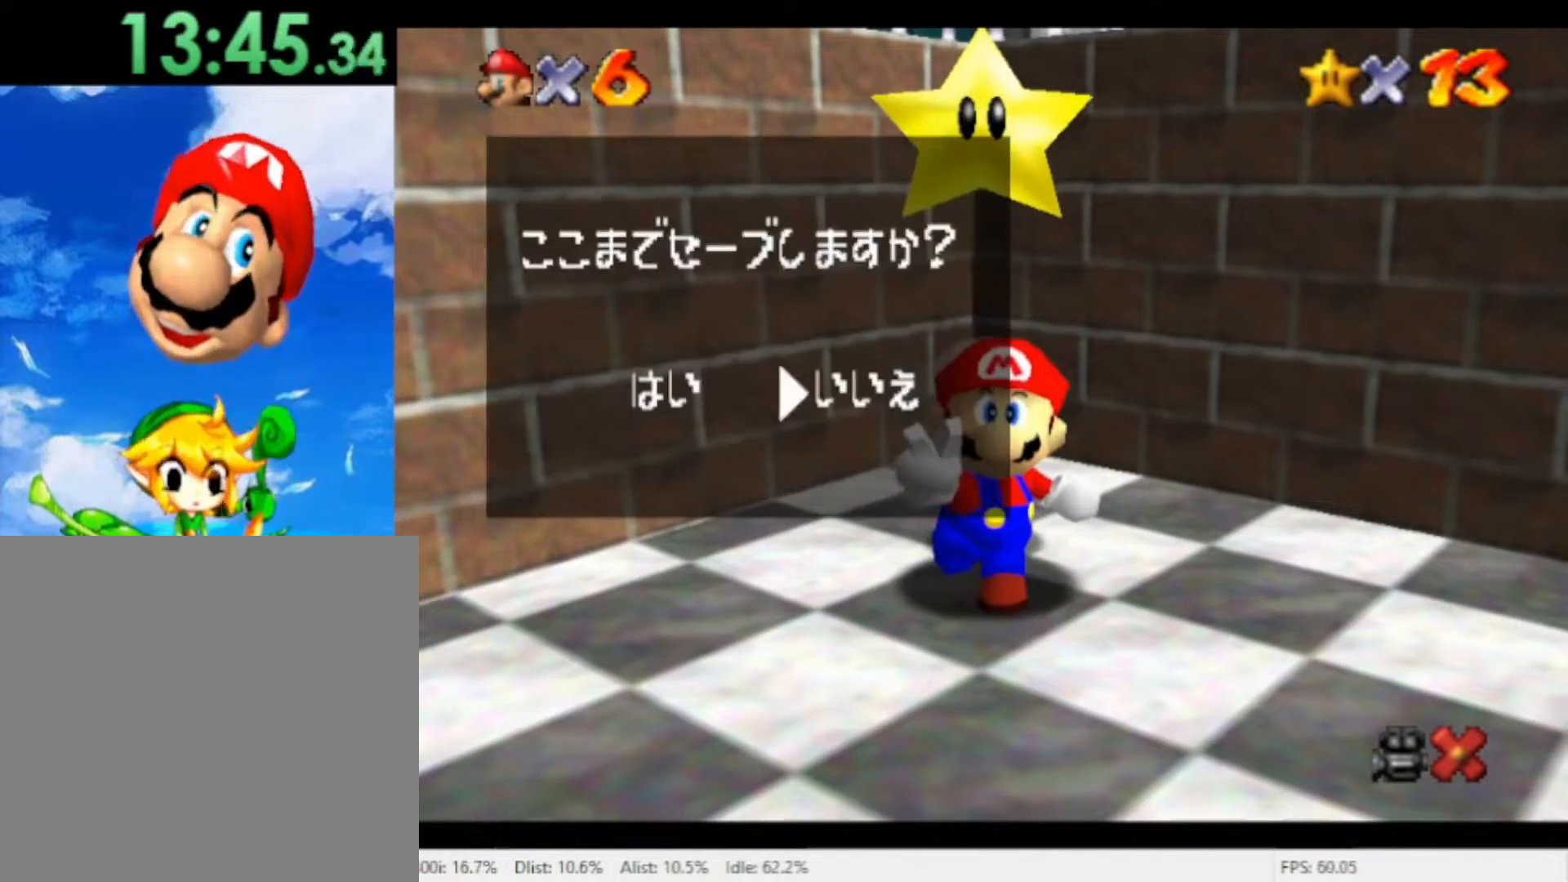
Gameplay with a controller (Nintendo layout); each line is a JSON object with the inputs held at the frame after it. "events" lists button and stick changes between this image and that frame as [ms after this image, input, new state], when the widget could be followed in between. Not read: L2 L3 R2 R3 SELECT Z.
{"buttons": [], "left_stick": "down", "right_stick": "center", "events": [[67, "A", "up"], [300, "left_stick", "down"]]}
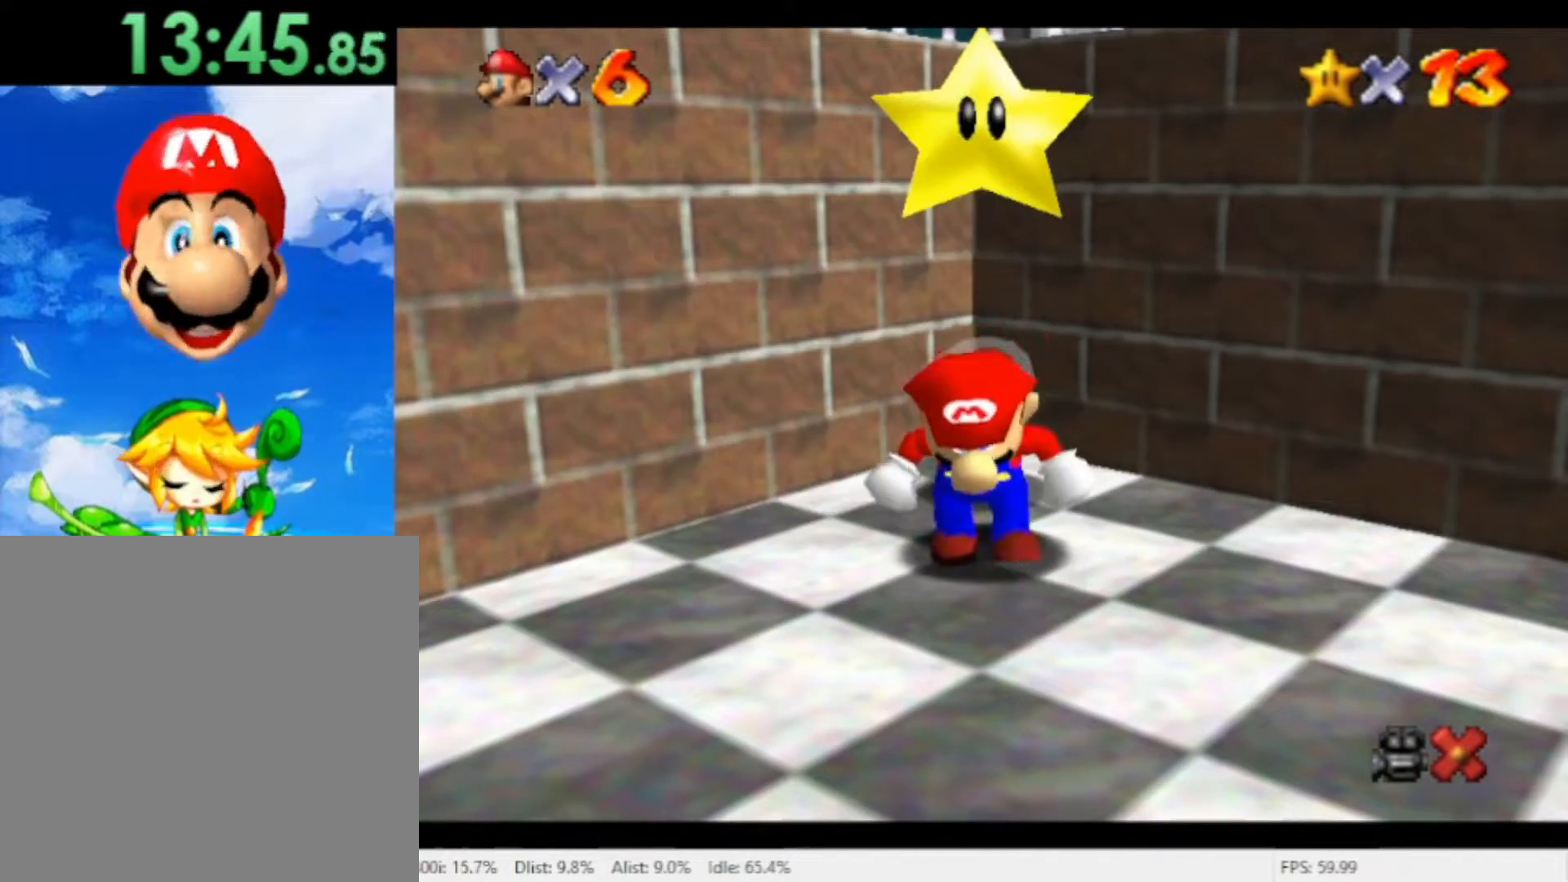
{"buttons": [], "left_stick": "down", "right_stick": "center", "events": []}
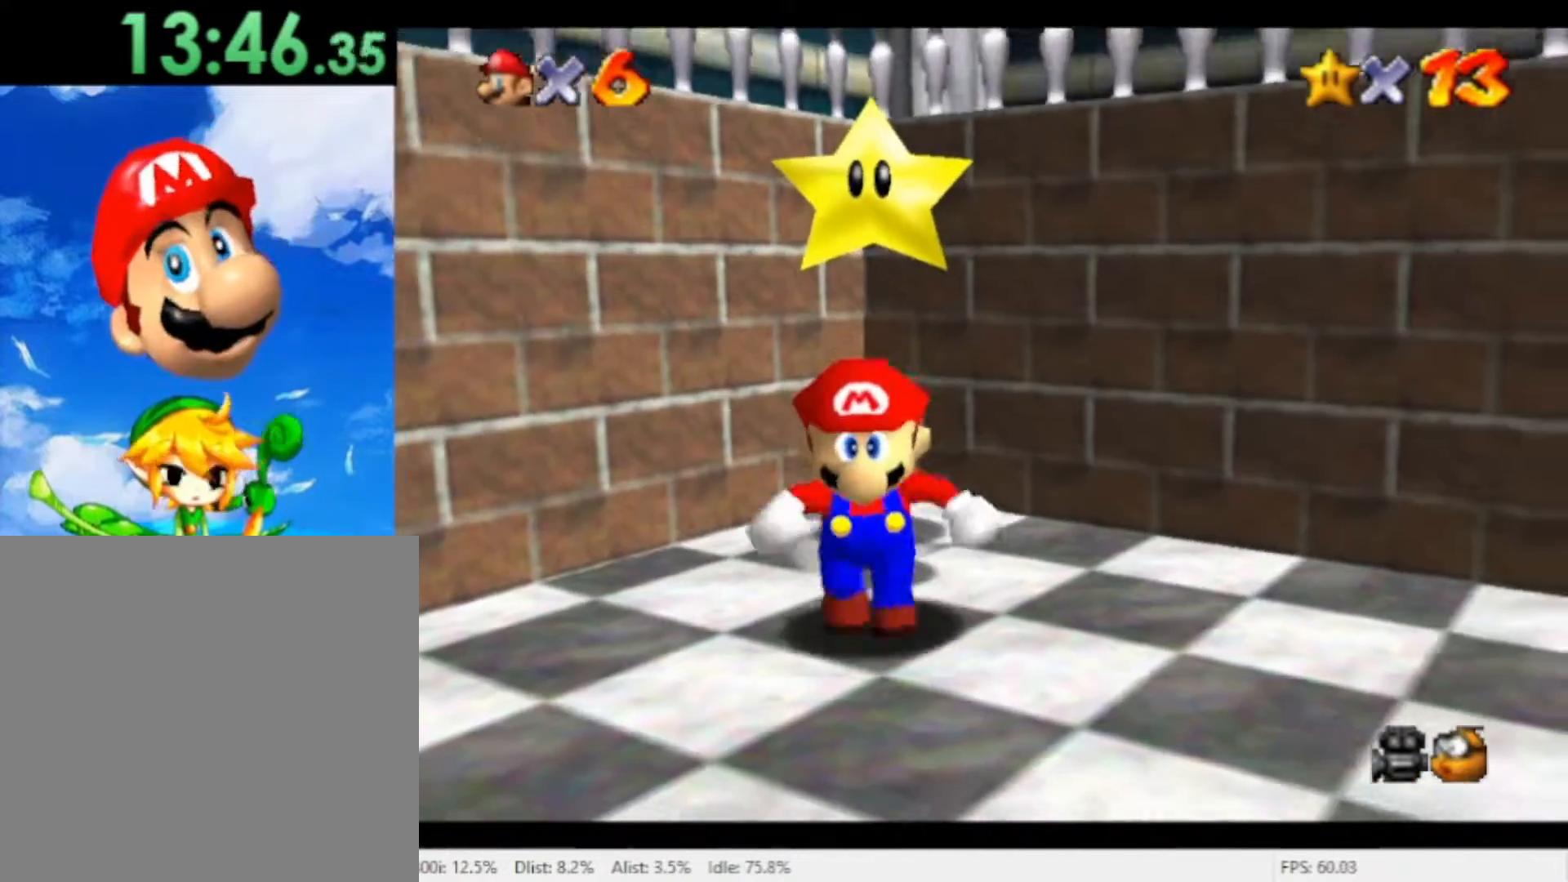
{"buttons": [], "left_stick": "down", "right_stick": "center", "events": [[133, "A", "down"], [300, "A", "up"]]}
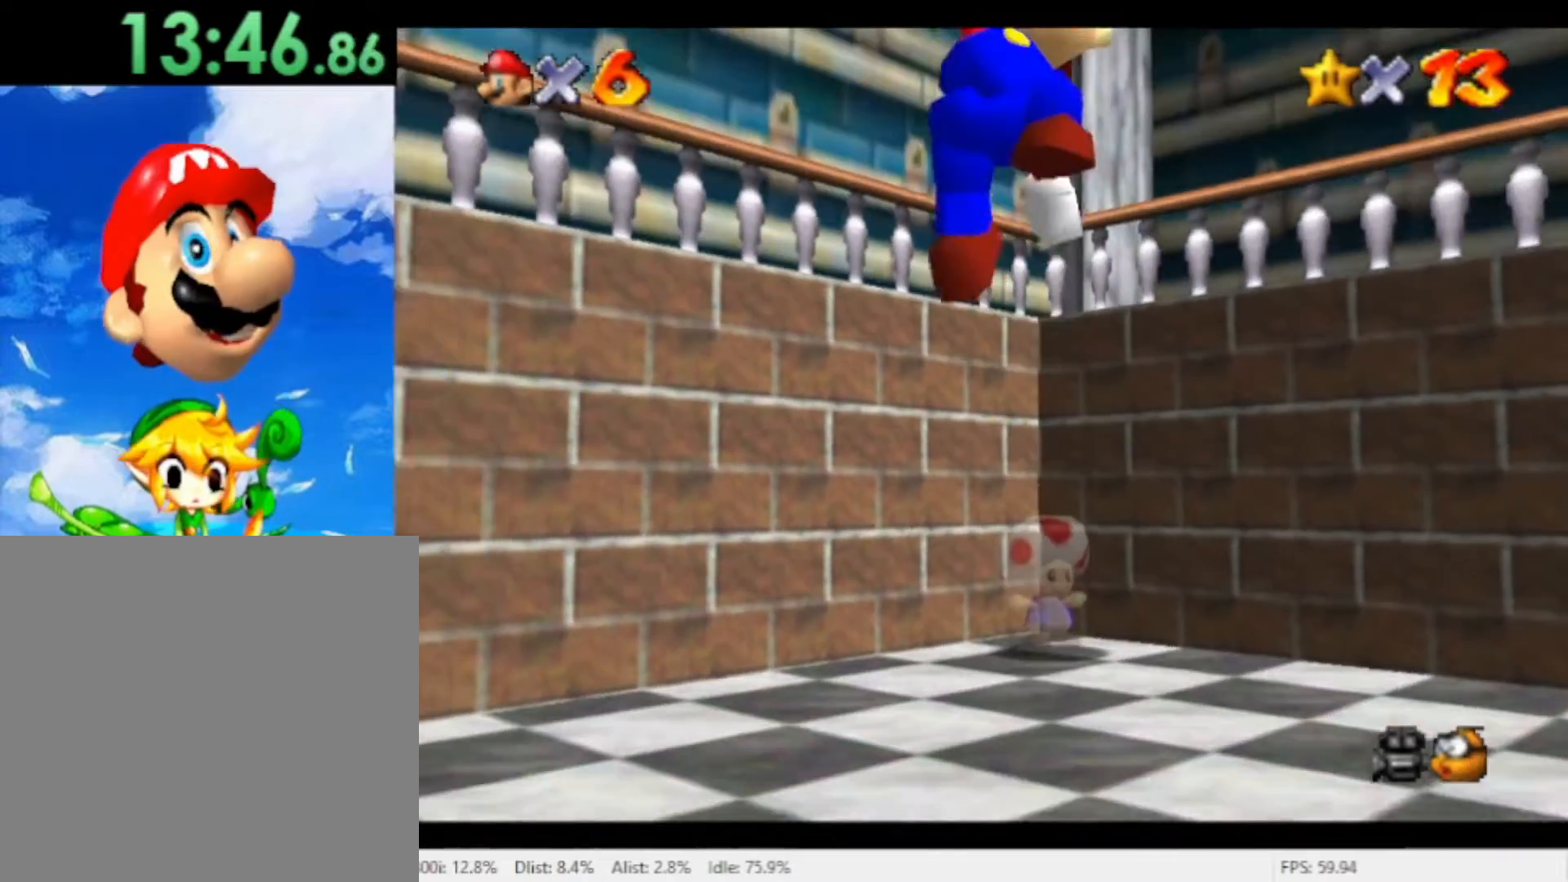
{"buttons": [], "left_stick": "up-right", "right_stick": "center", "events": [[433, "left_stick", "up-right"]]}
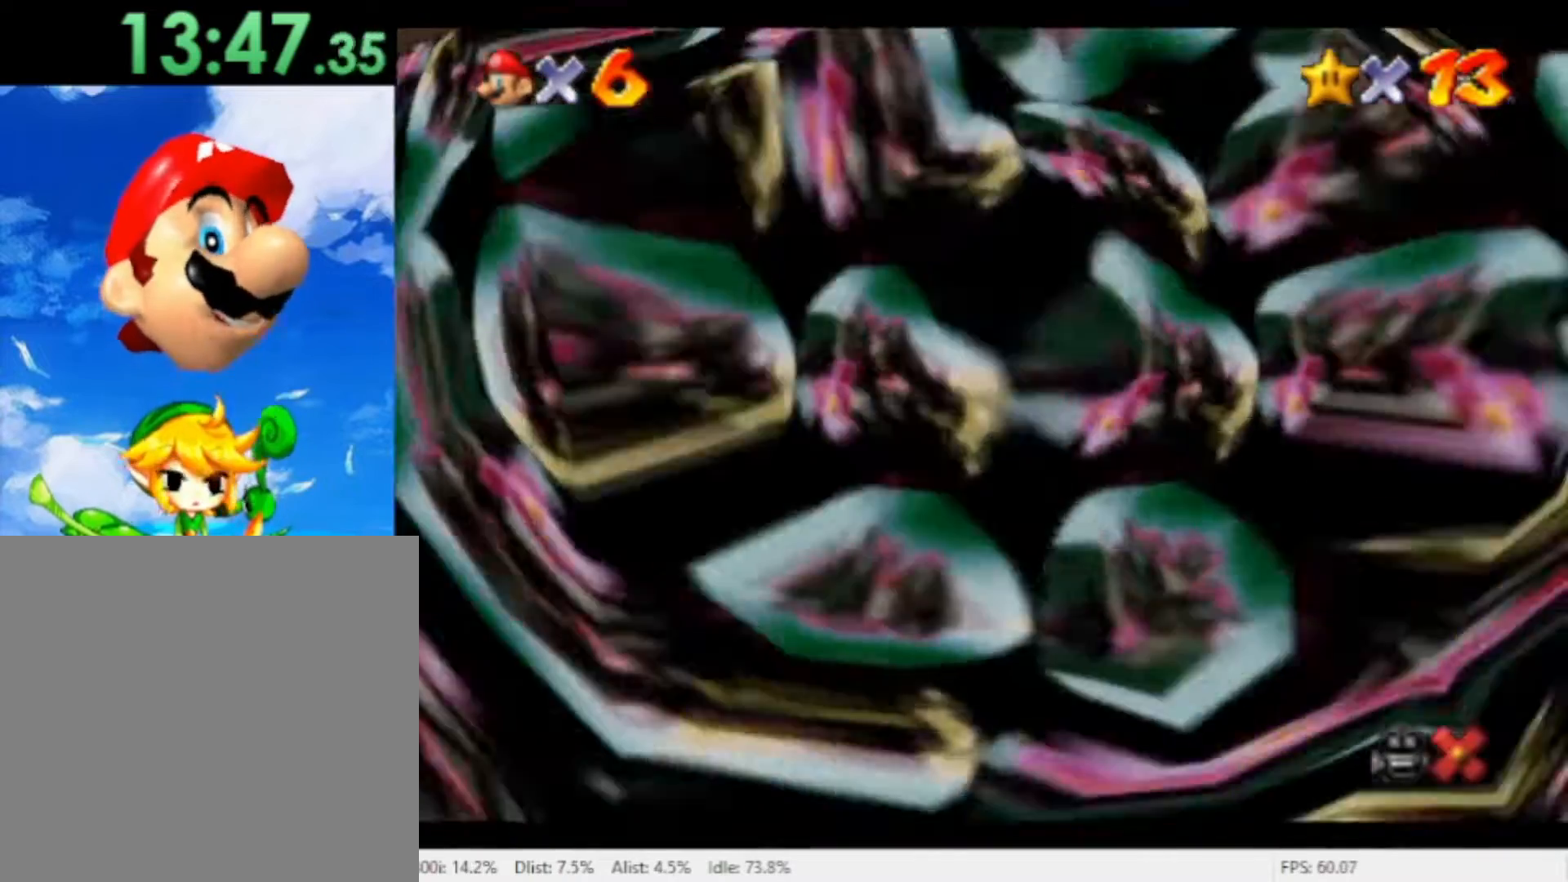
{"buttons": [], "left_stick": "center", "right_stick": "center", "events": [[333, "left_stick", "center"]]}
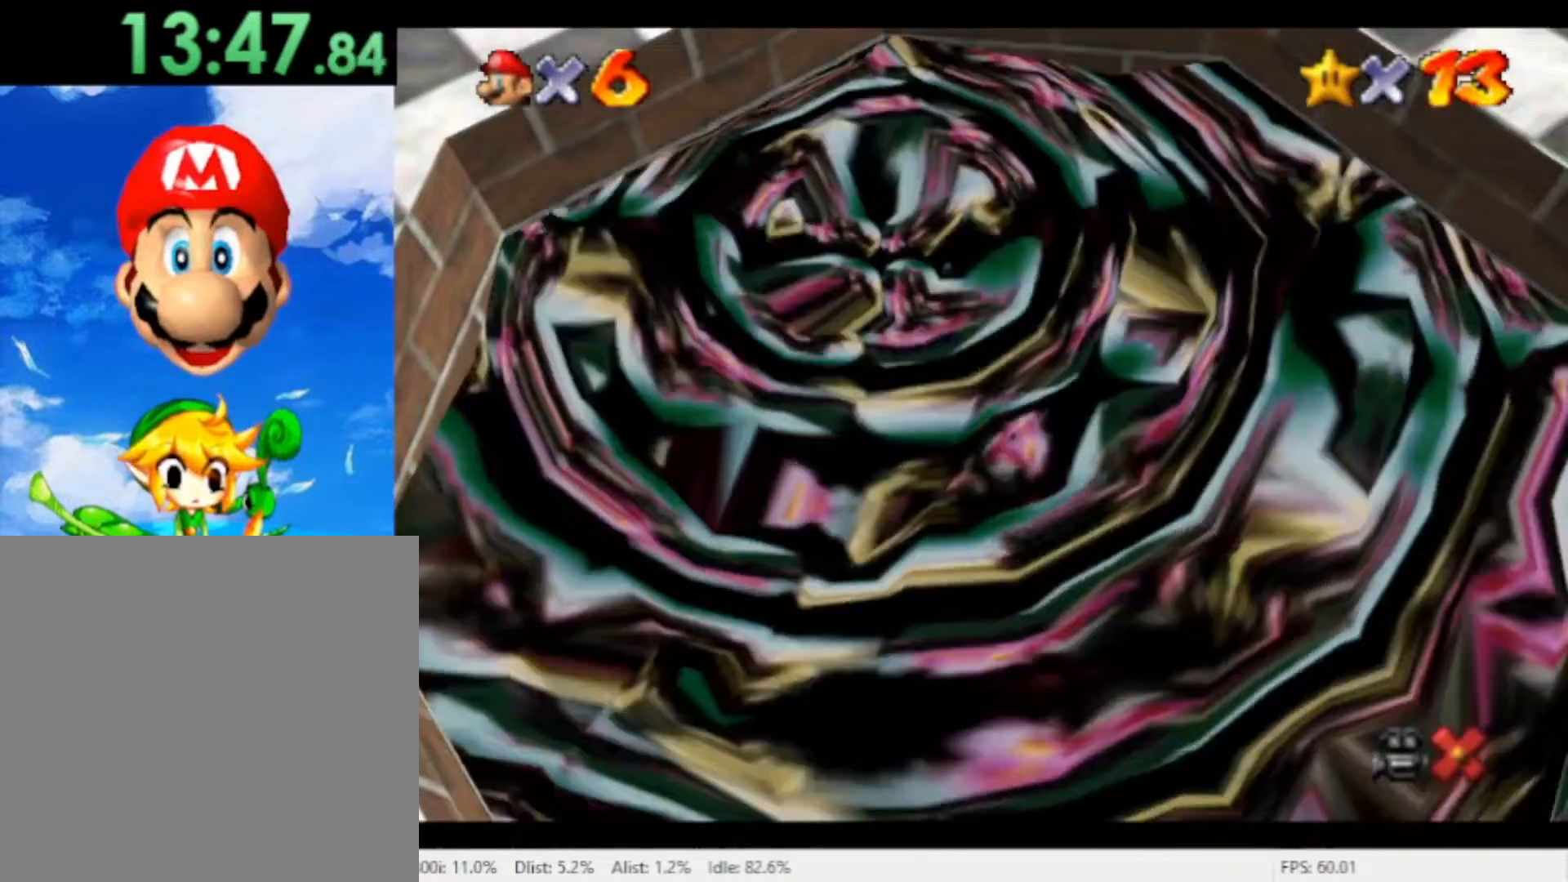
{"buttons": [], "left_stick": "center", "right_stick": "center", "events": []}
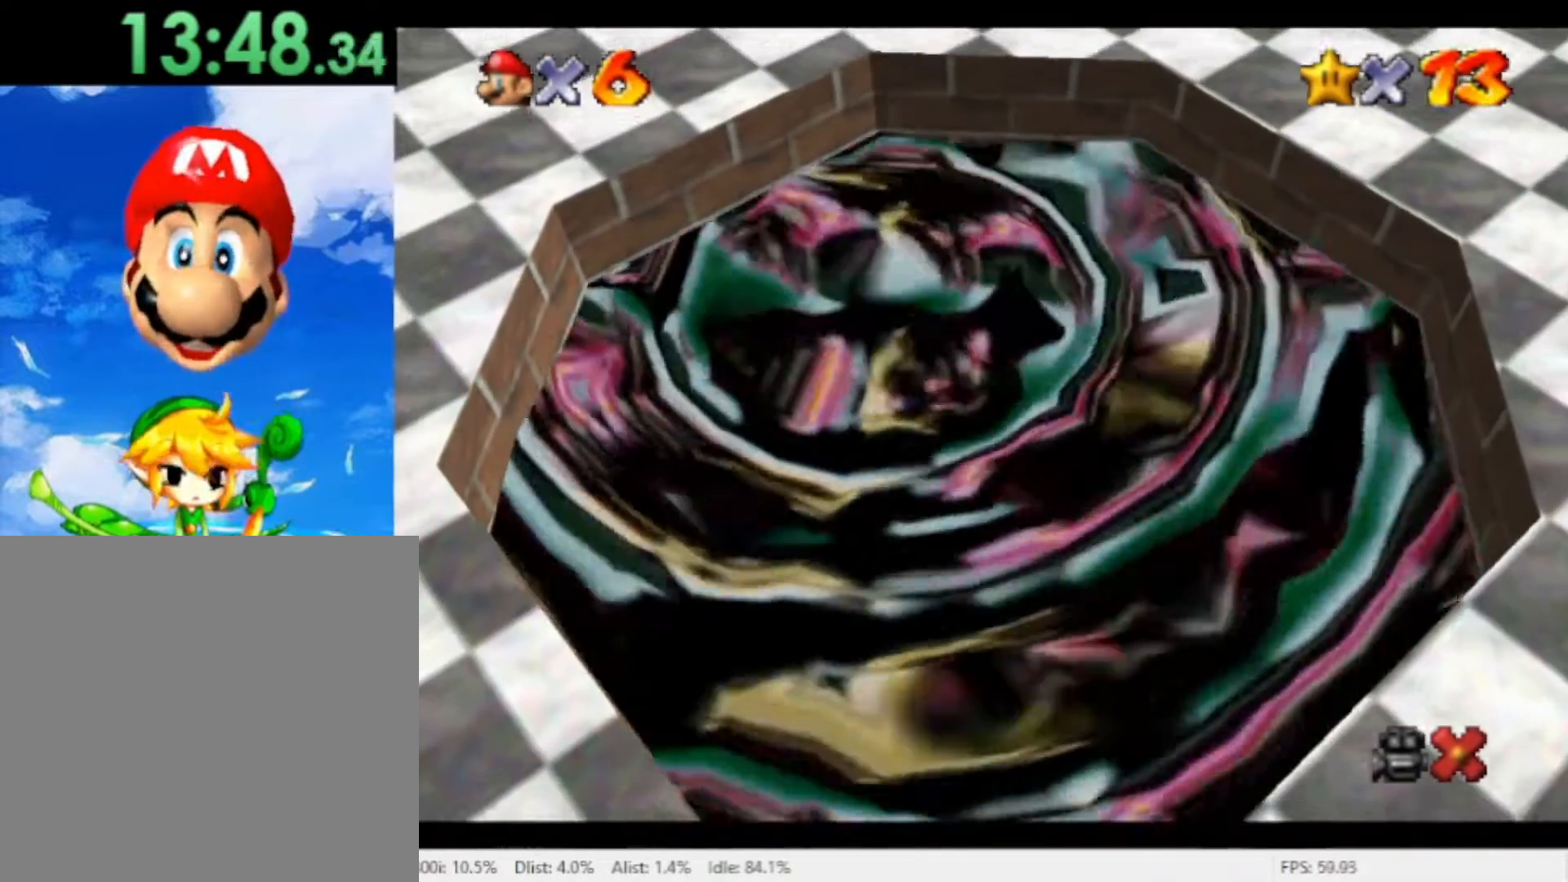
{"buttons": ["A"], "left_stick": "center", "right_stick": "center", "events": [[333, "A", "down"]]}
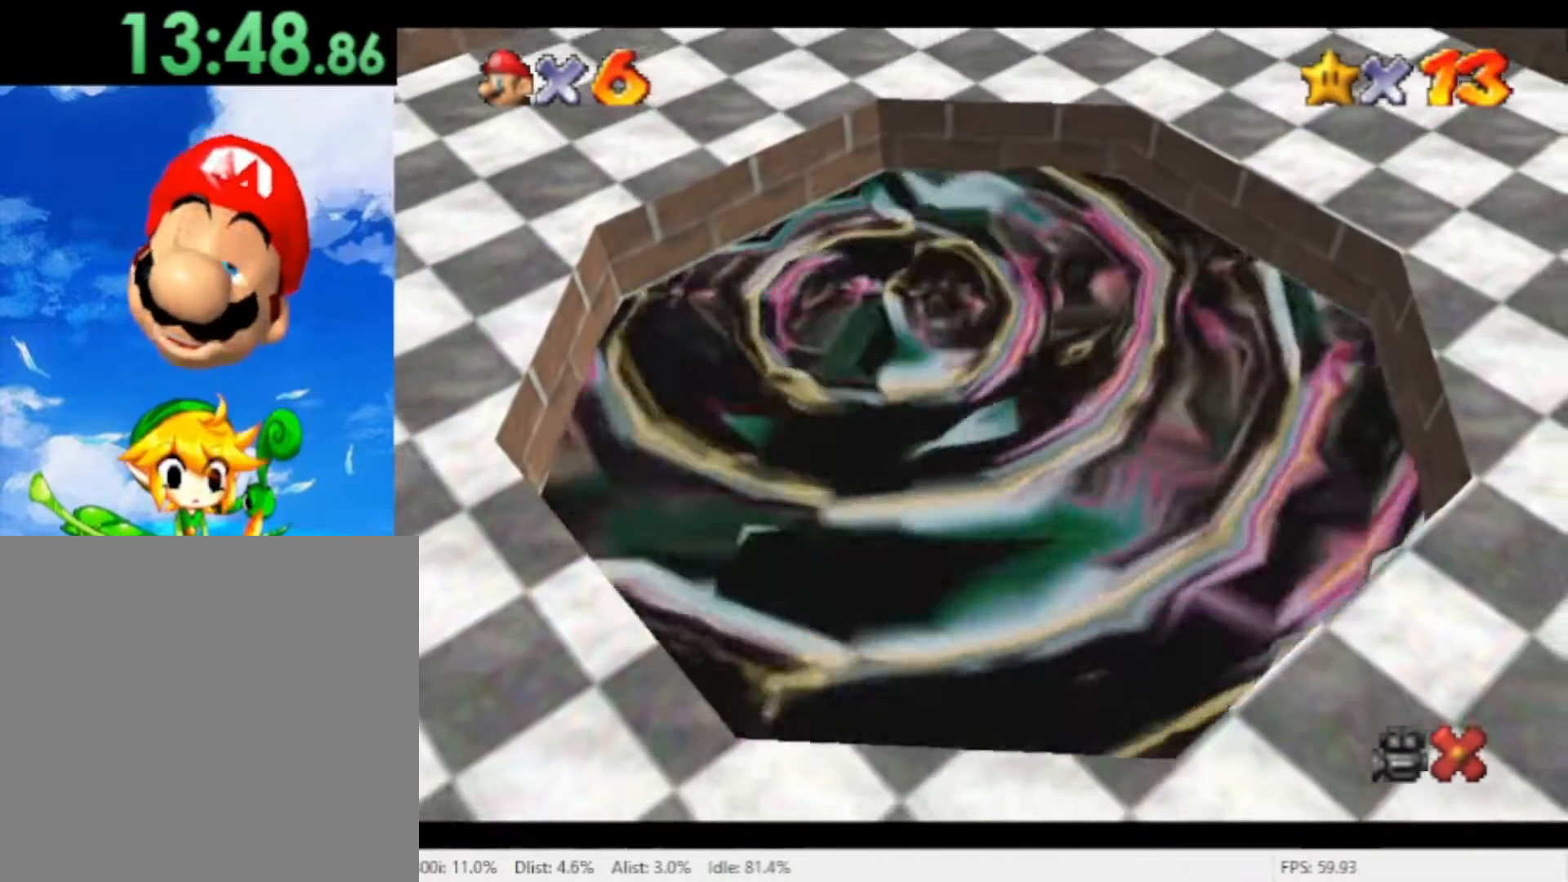
{"buttons": [], "left_stick": "center", "right_stick": "center", "events": [[100, "A", "up"], [167, "A", "down"], [233, "A", "up"], [300, "A", "down"], [367, "A", "up"]]}
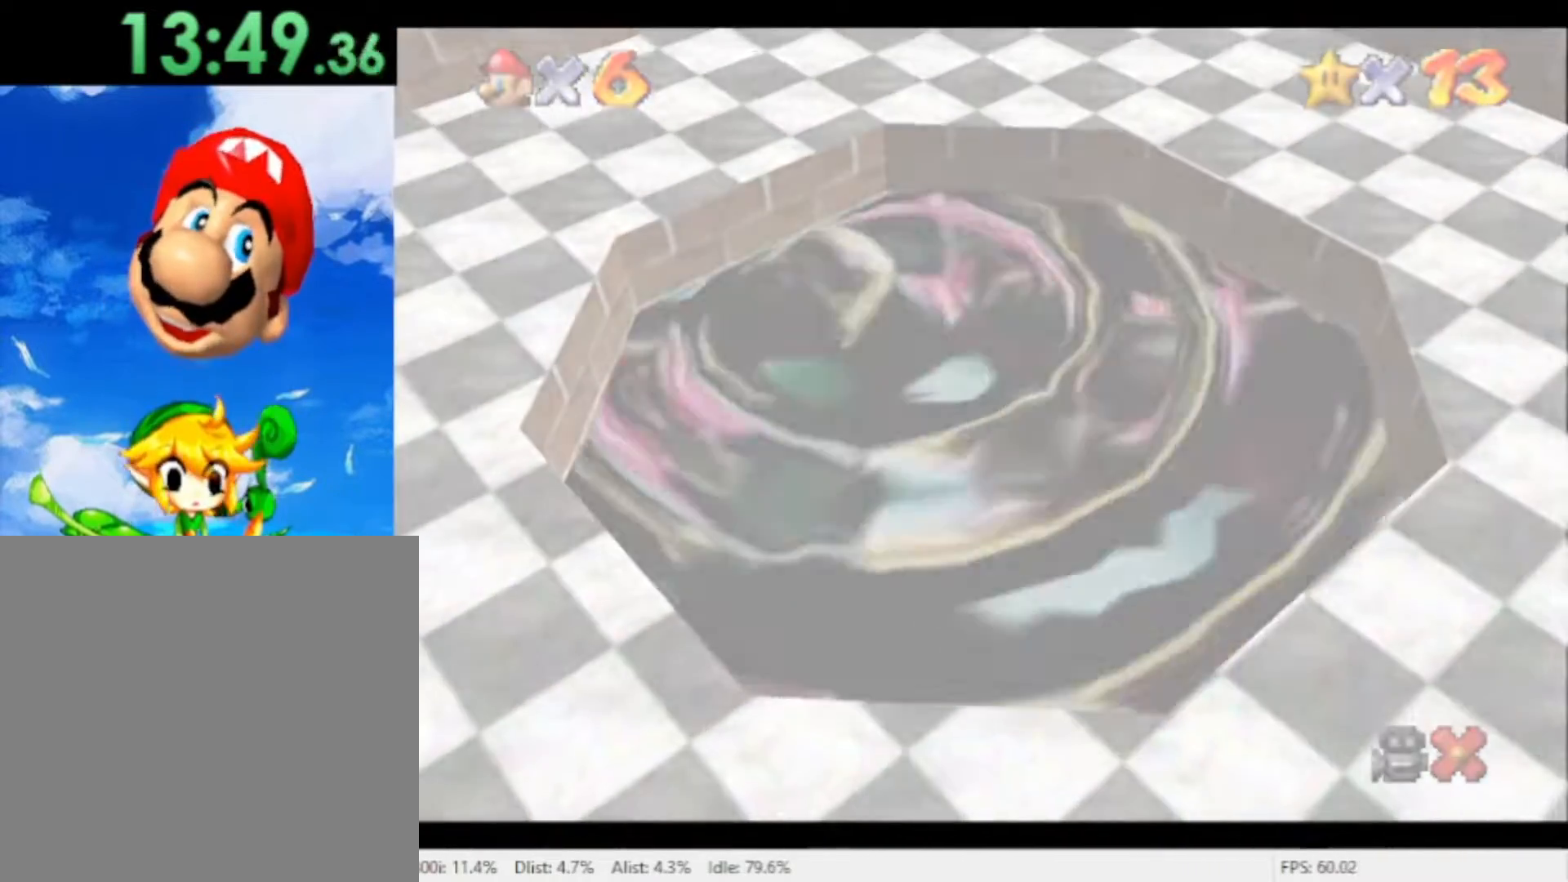
{"buttons": ["A"], "left_stick": "center", "right_stick": "center", "events": [[100, "A", "down"], [167, "A", "up"], [233, "A", "down"], [300, "A", "up"], [367, "A", "down"], [433, "A", "up"], [500, "A", "down"]]}
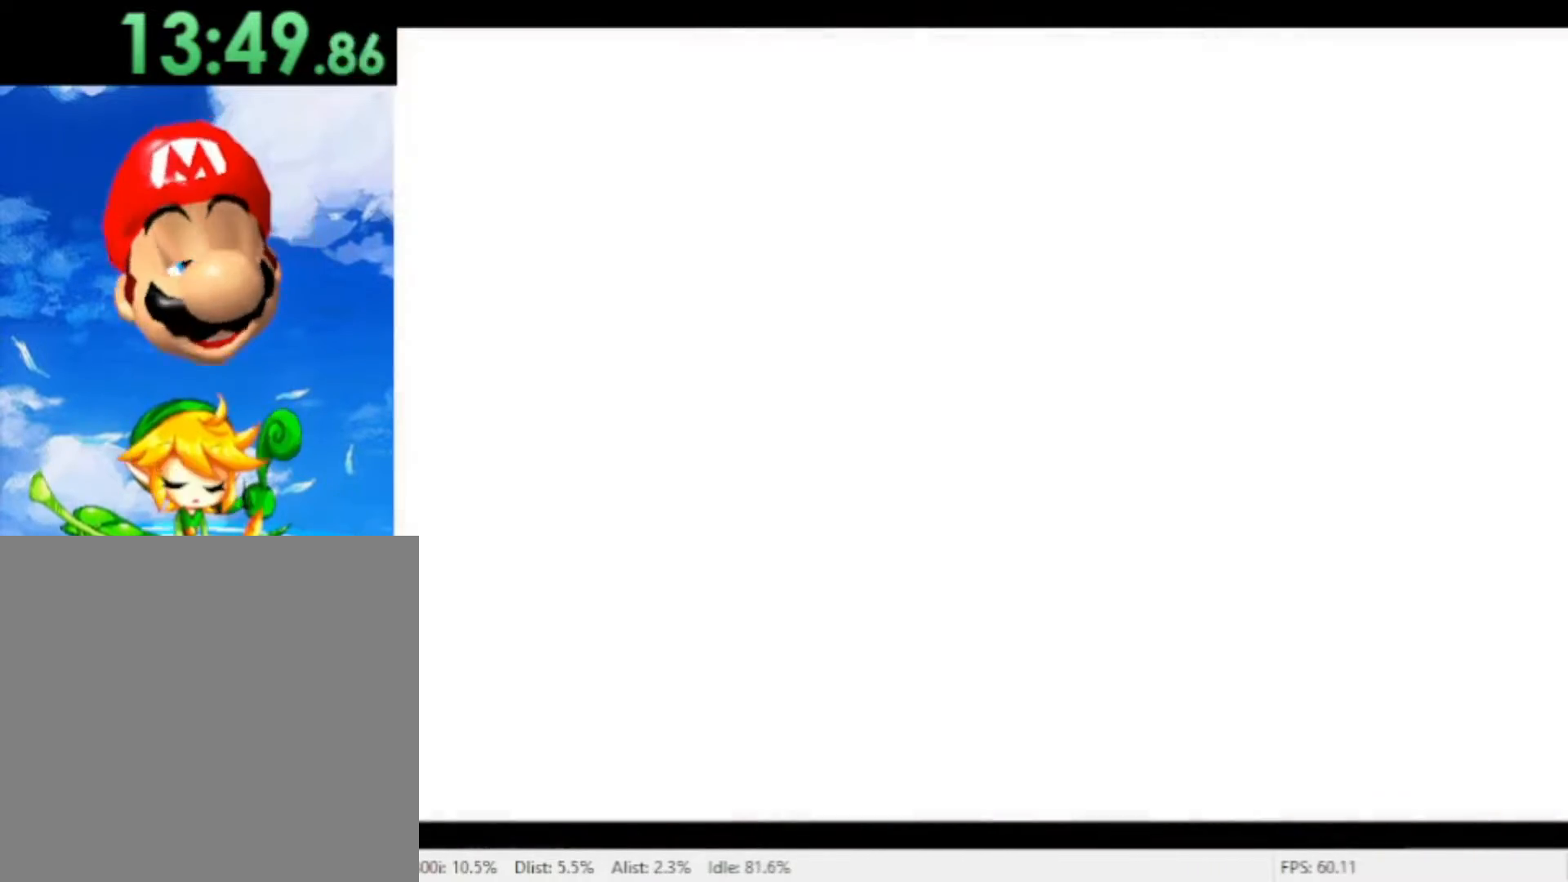
{"buttons": [], "left_stick": "center", "right_stick": "center", "events": [[100, "A", "up"], [300, "A", "down"], [367, "A", "up"], [433, "A", "down"], [500, "A", "up"]]}
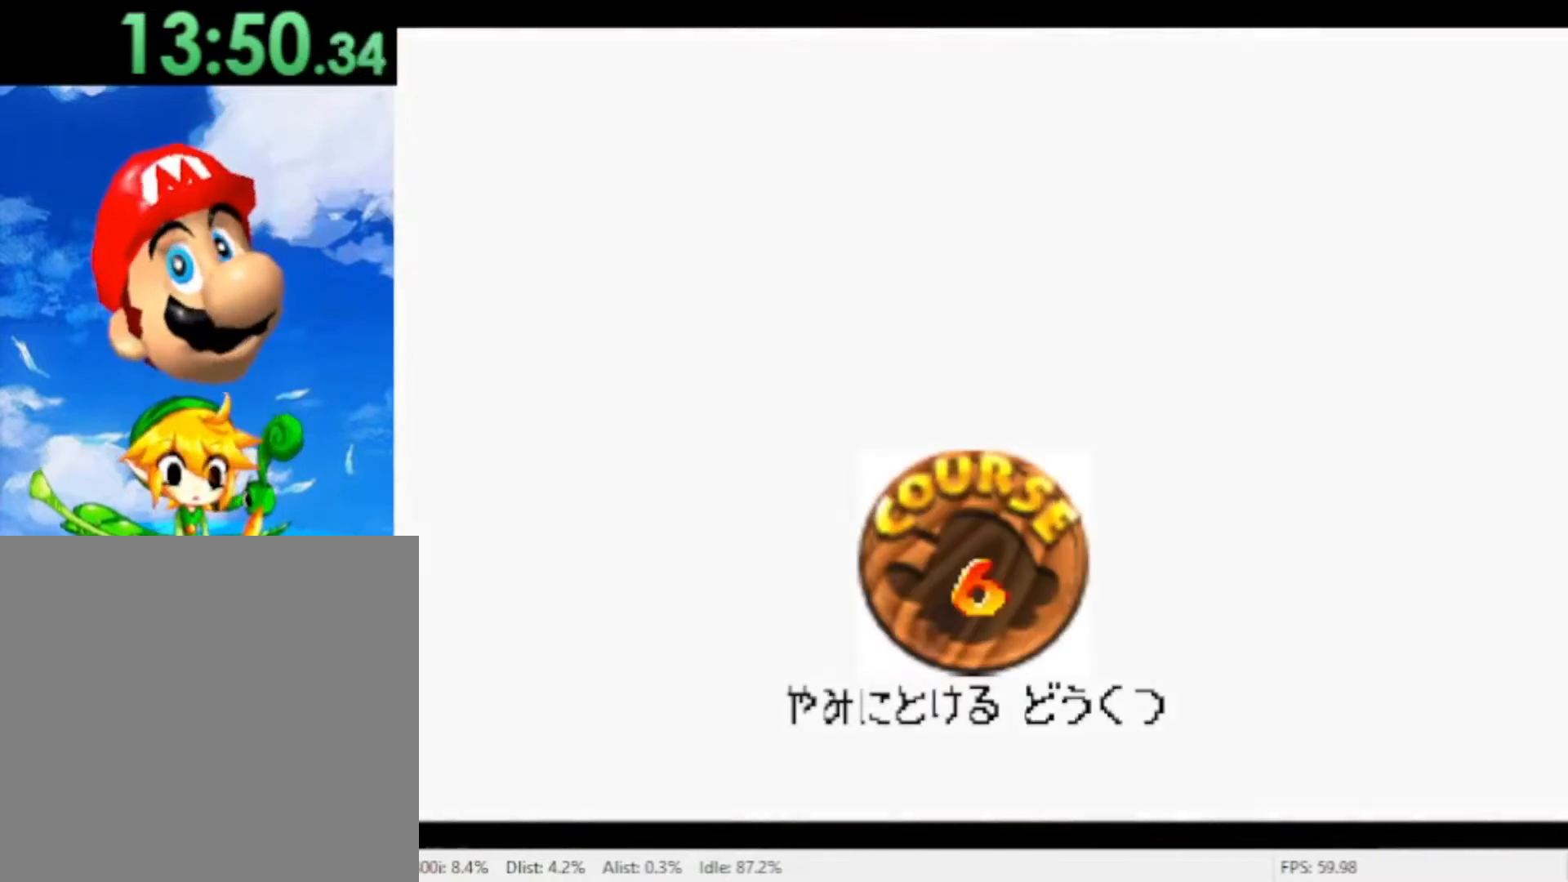
{"buttons": ["A"], "left_stick": "center", "right_stick": "center", "events": [[367, "A", "down"], [433, "A", "up"], [500, "A", "down"]]}
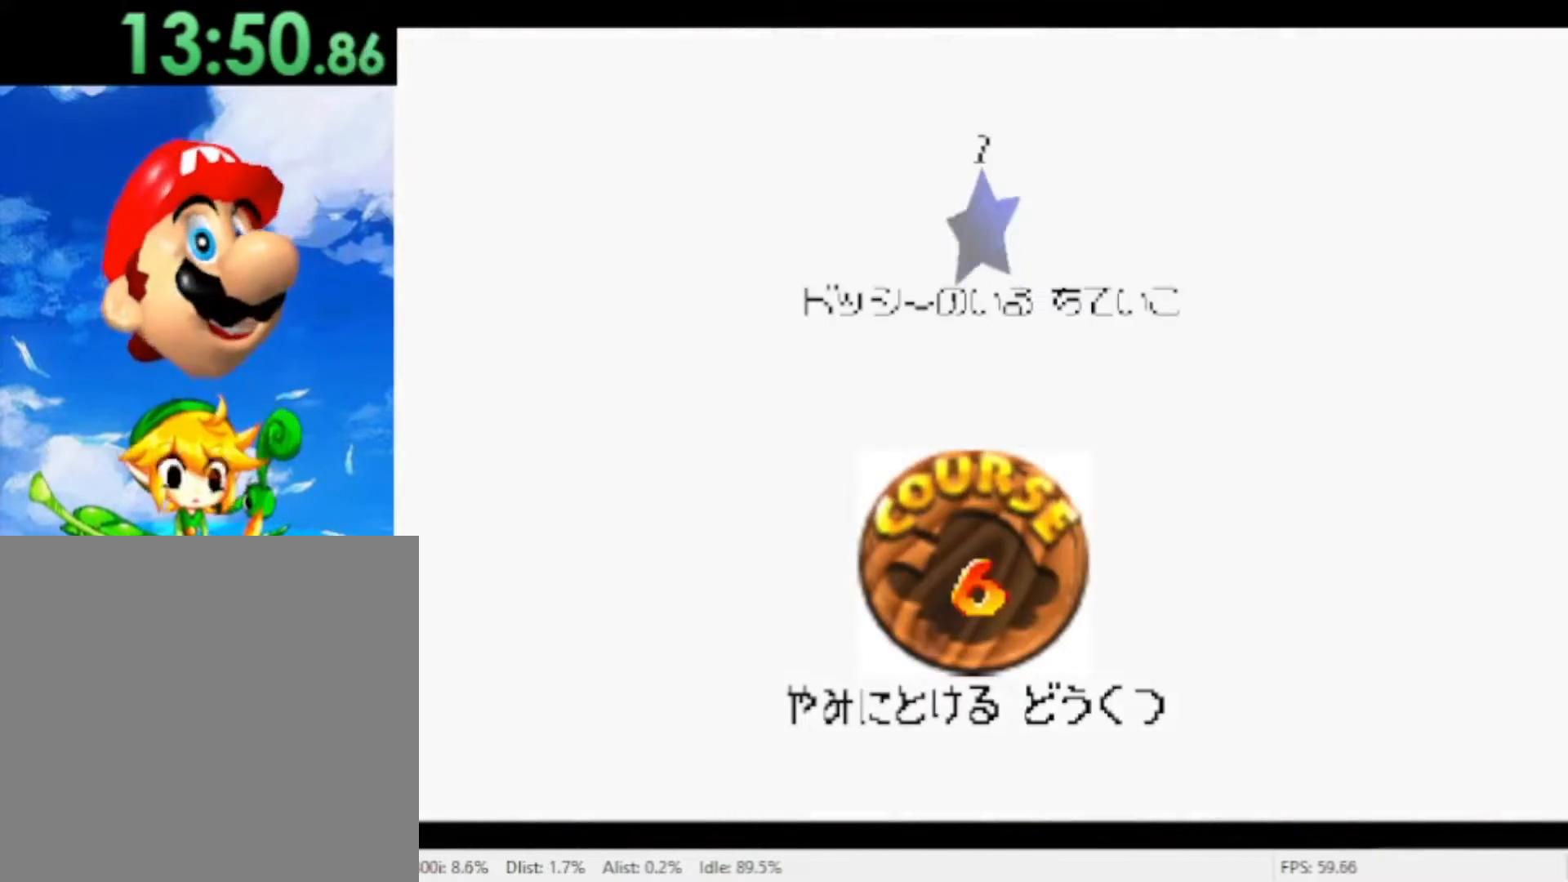
{"buttons": [], "left_stick": "center", "right_stick": "center", "events": [[67, "A", "up"], [133, "A", "down"], [200, "A", "up"], [267, "A", "down"], [367, "A", "up"], [433, "A", "down"], [500, "A", "up"]]}
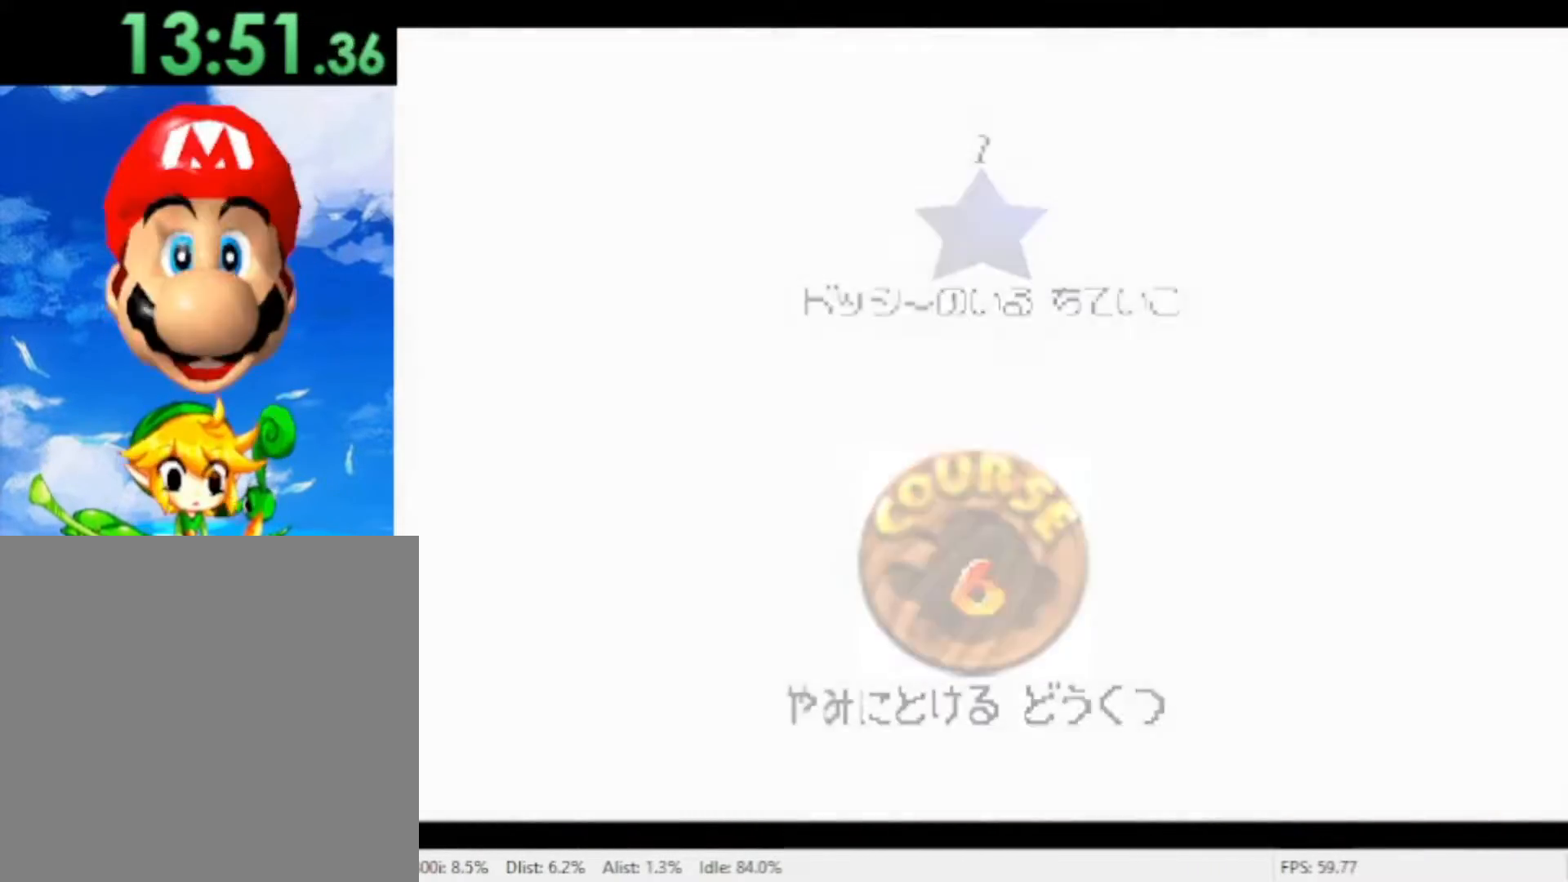
{"buttons": [], "left_stick": "center", "right_stick": "center", "events": []}
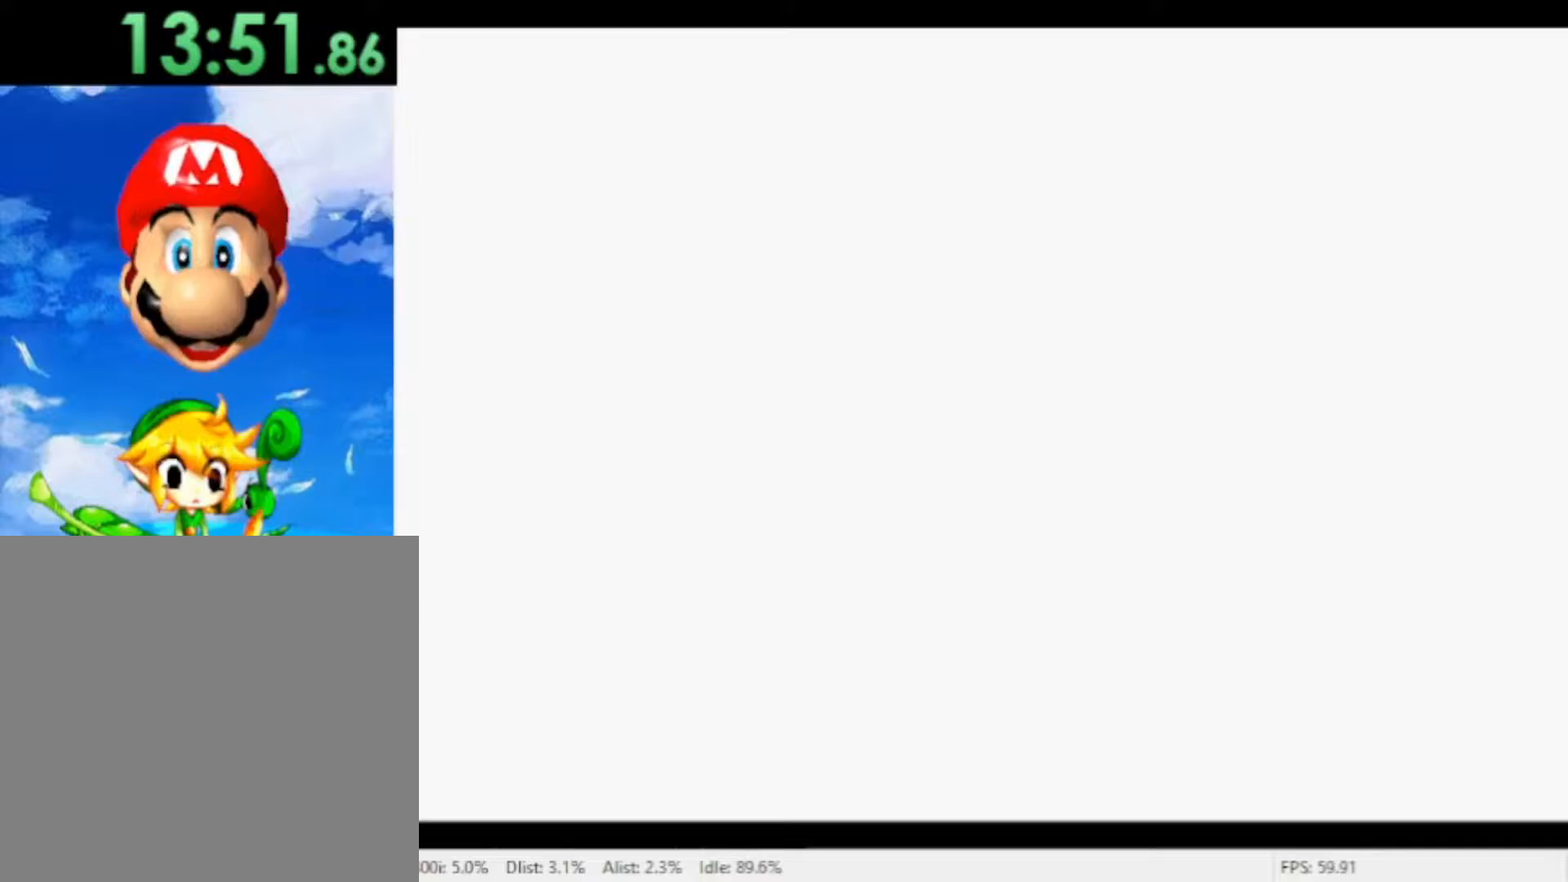
{"buttons": [], "left_stick": "center", "right_stick": "center", "events": []}
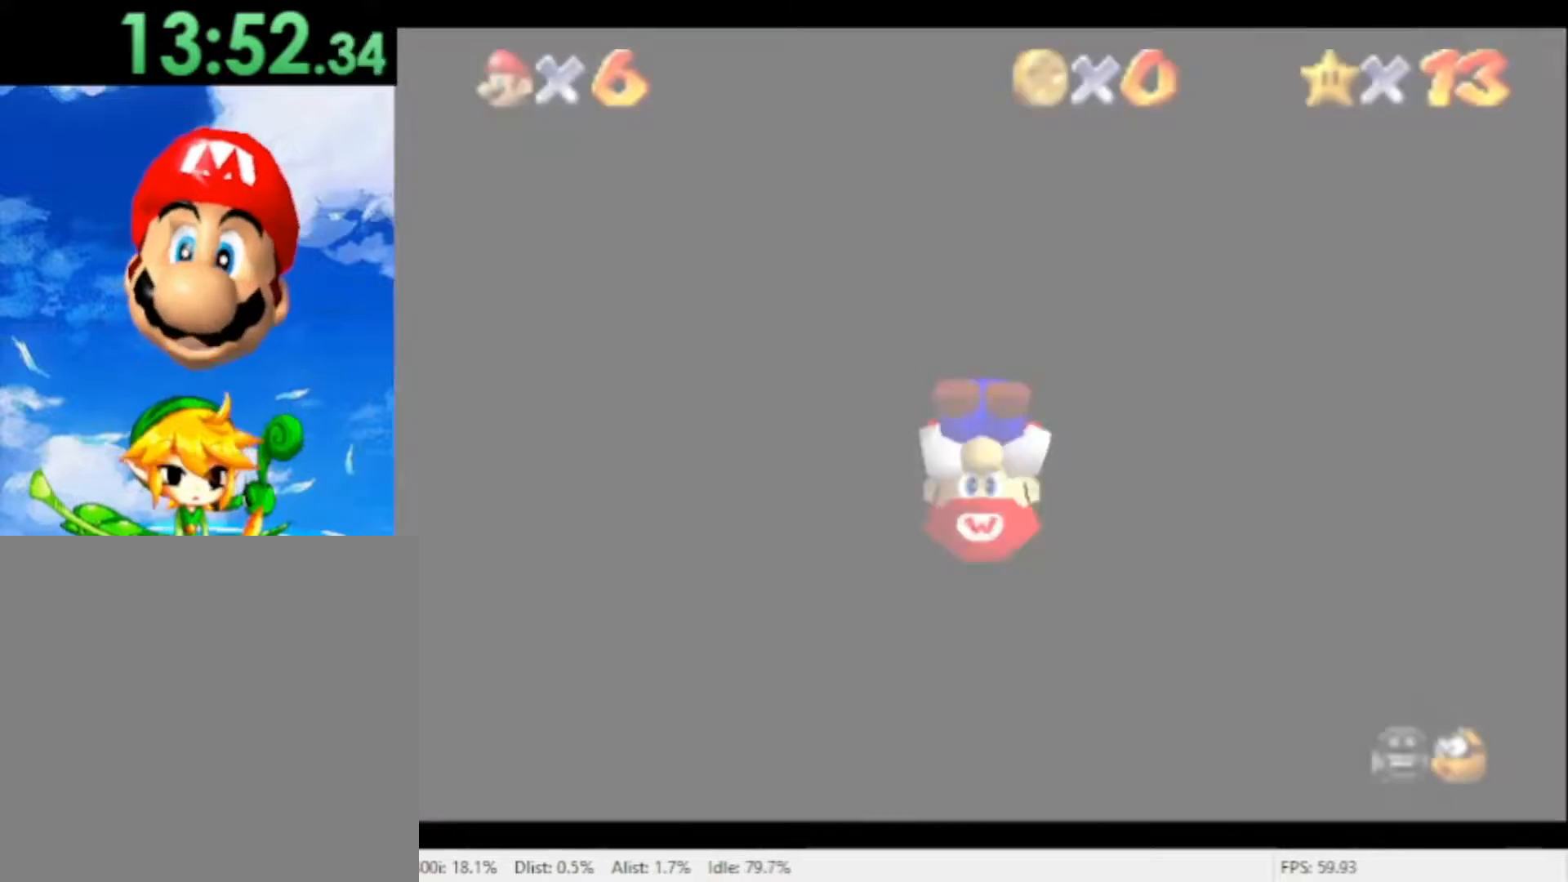
{"buttons": [], "left_stick": "up-left", "right_stick": "center", "events": [[367, "left_stick", "up-left"]]}
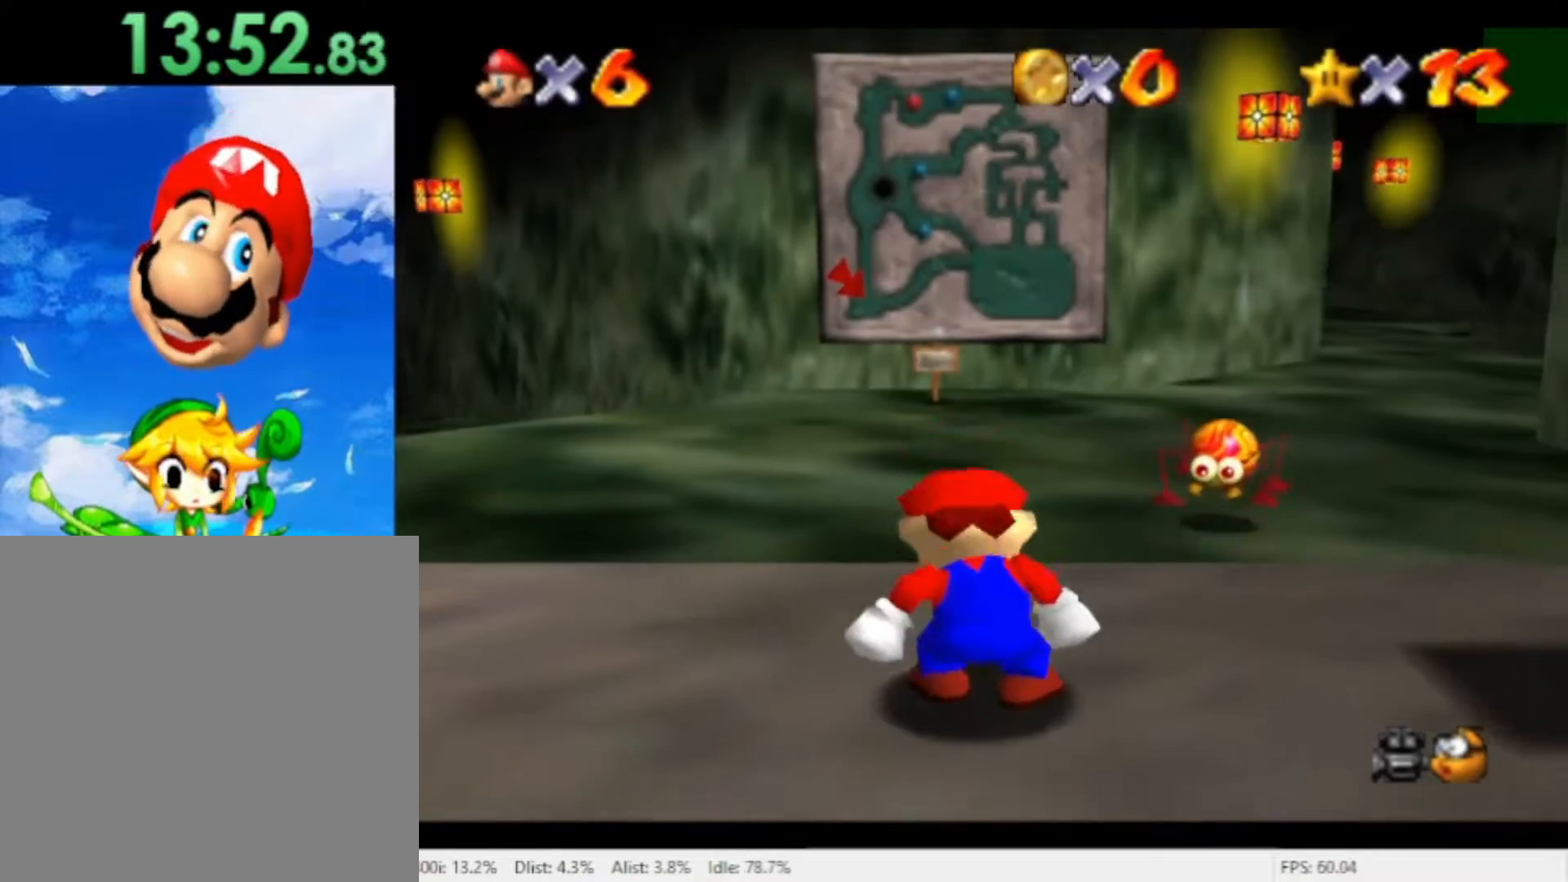
{"buttons": [], "left_stick": "up-left", "right_stick": "center", "events": []}
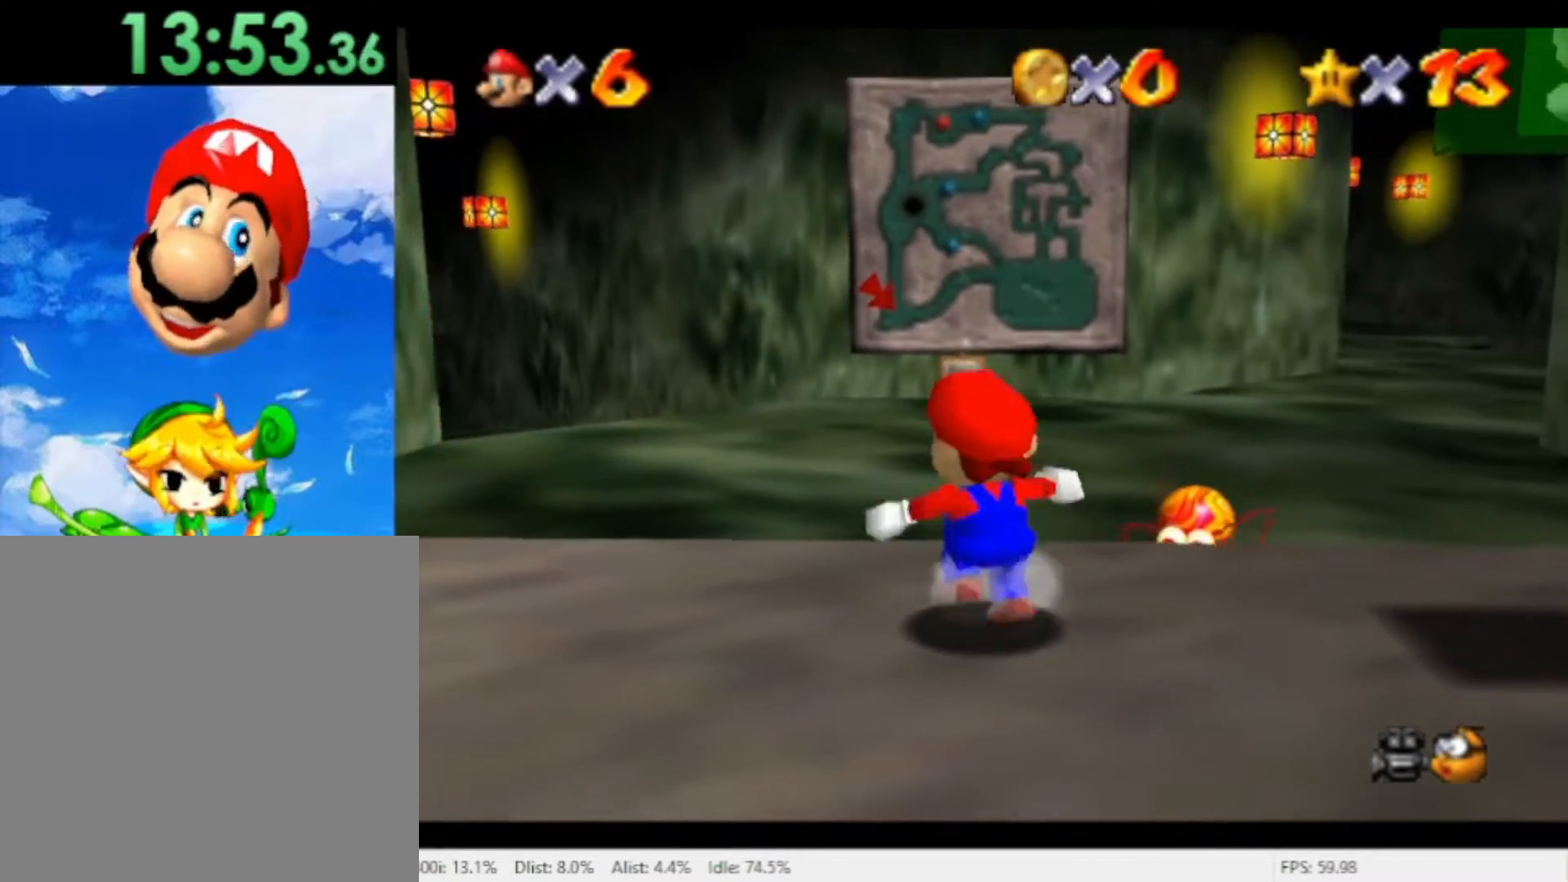
{"buttons": ["A", "R1"], "left_stick": "up", "right_stick": "center", "events": [[167, "R1", "down"], [200, "A", "down"], [200, "left_stick", "up"]]}
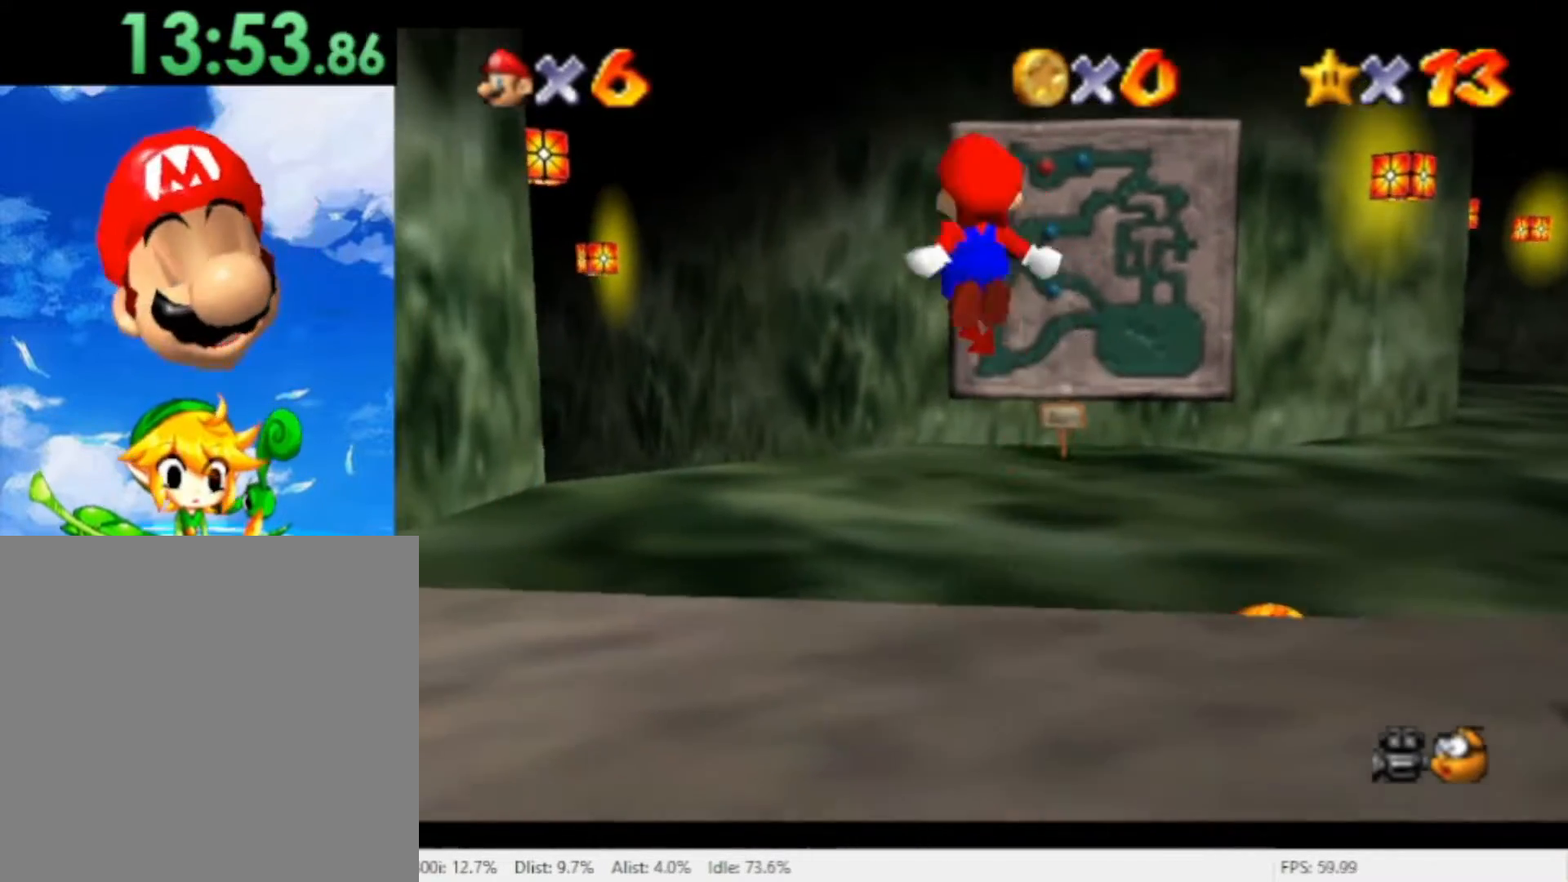
{"buttons": [], "left_stick": "center", "right_stick": "center", "events": [[33, "A", "up"], [100, "R1", "up"], [100, "left_stick", "up-left"], [200, "right_stick", "right"], [333, "right_stick", "center"], [433, "left_stick", "center"]]}
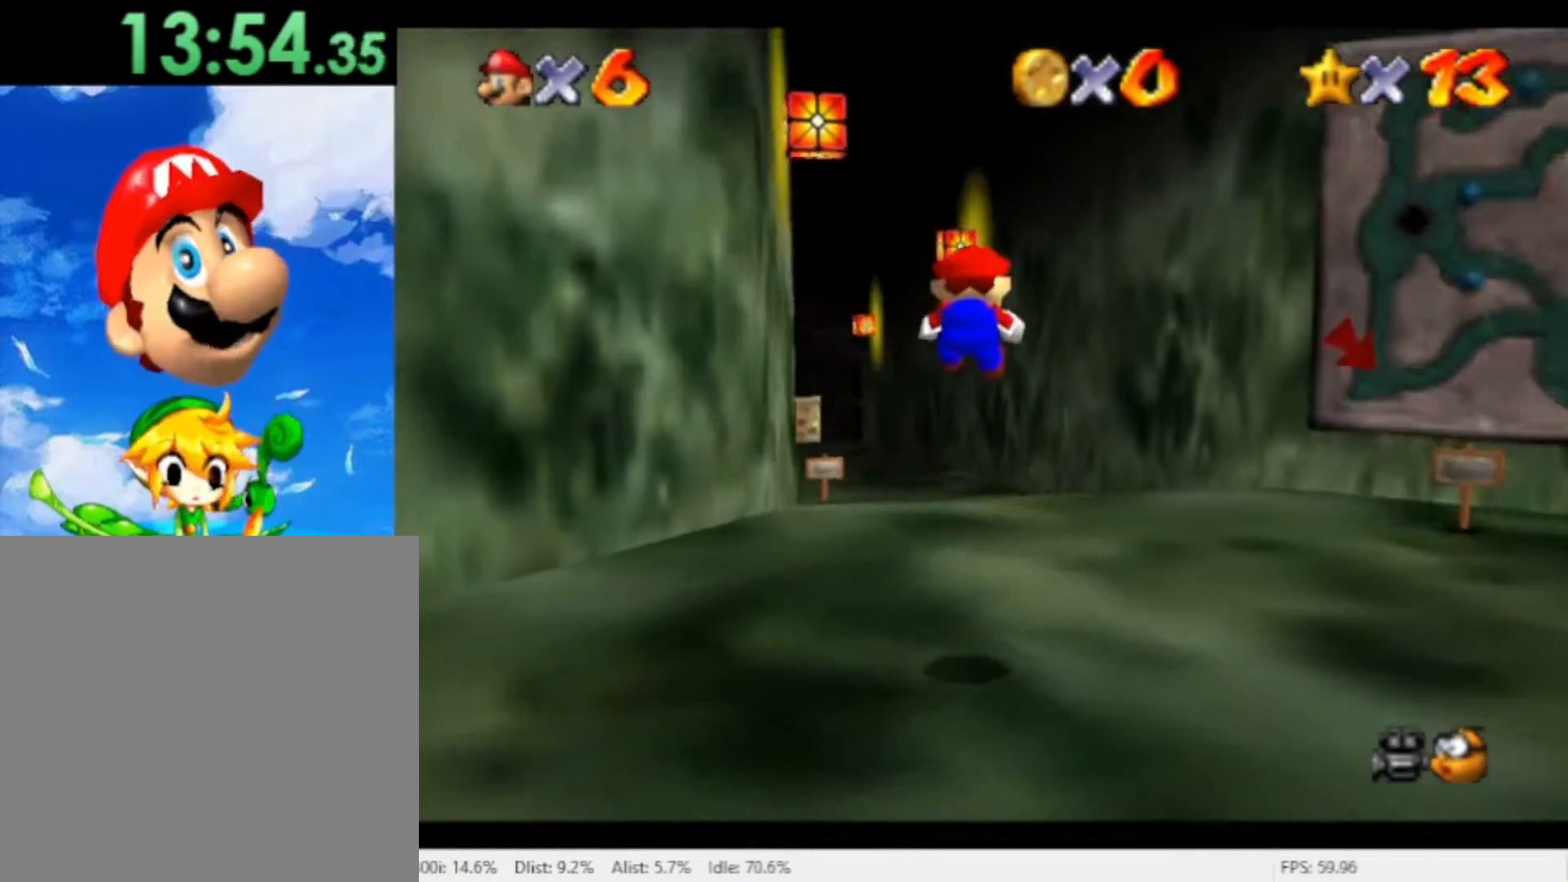
{"buttons": [], "left_stick": "up", "right_stick": "center", "events": [[133, "left_stick", "up"]]}
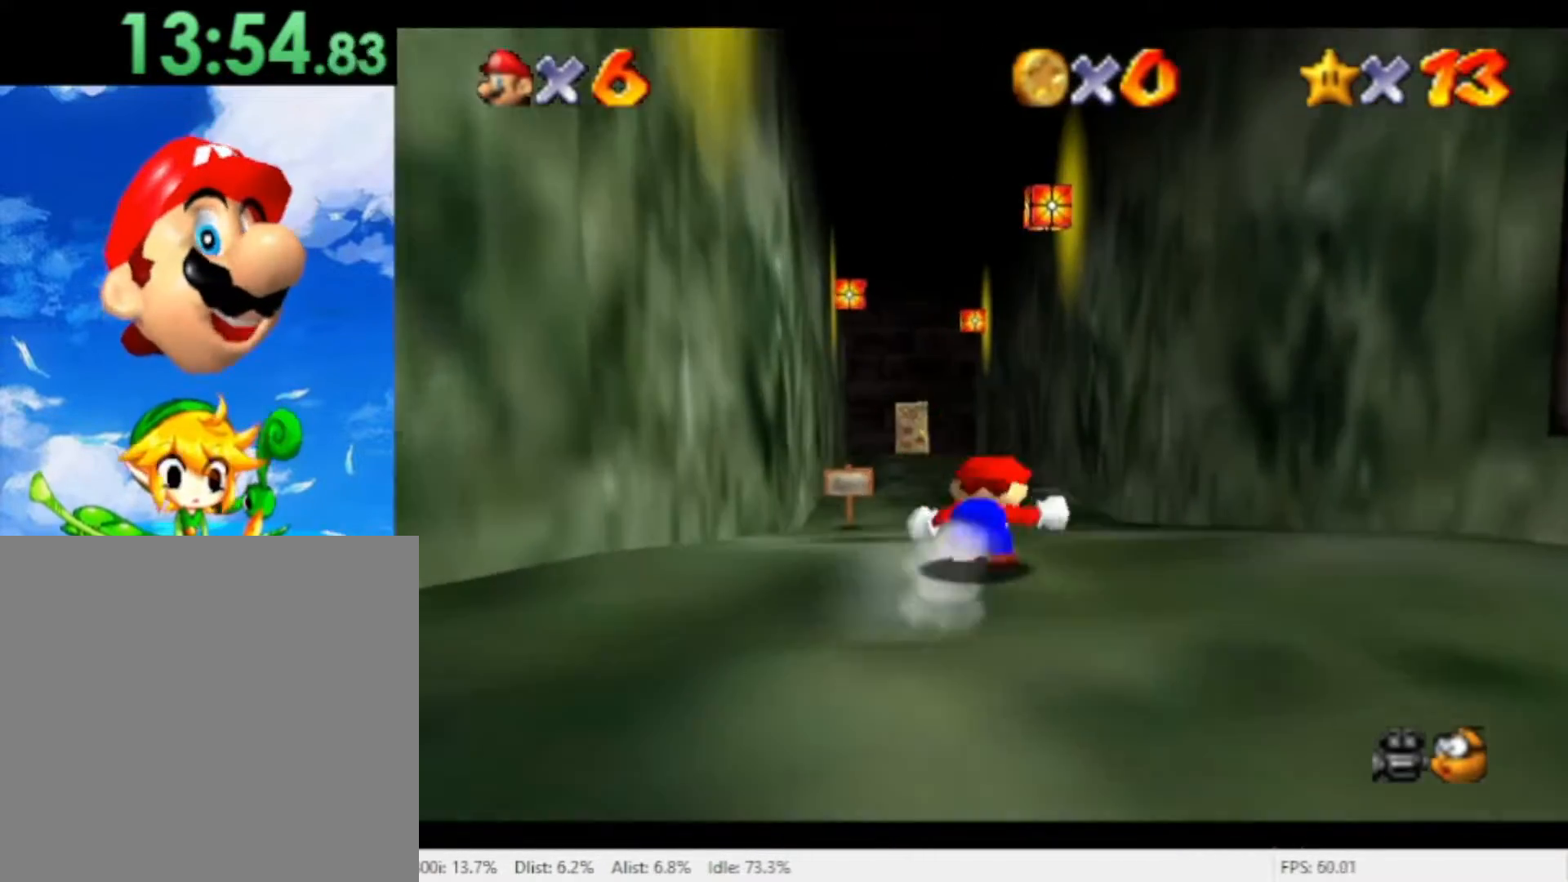
{"buttons": [], "left_stick": "down", "right_stick": "center", "events": [[133, "X", "down"], [233, "X", "up"], [233, "left_stick", "up-left"], [467, "left_stick", "down"]]}
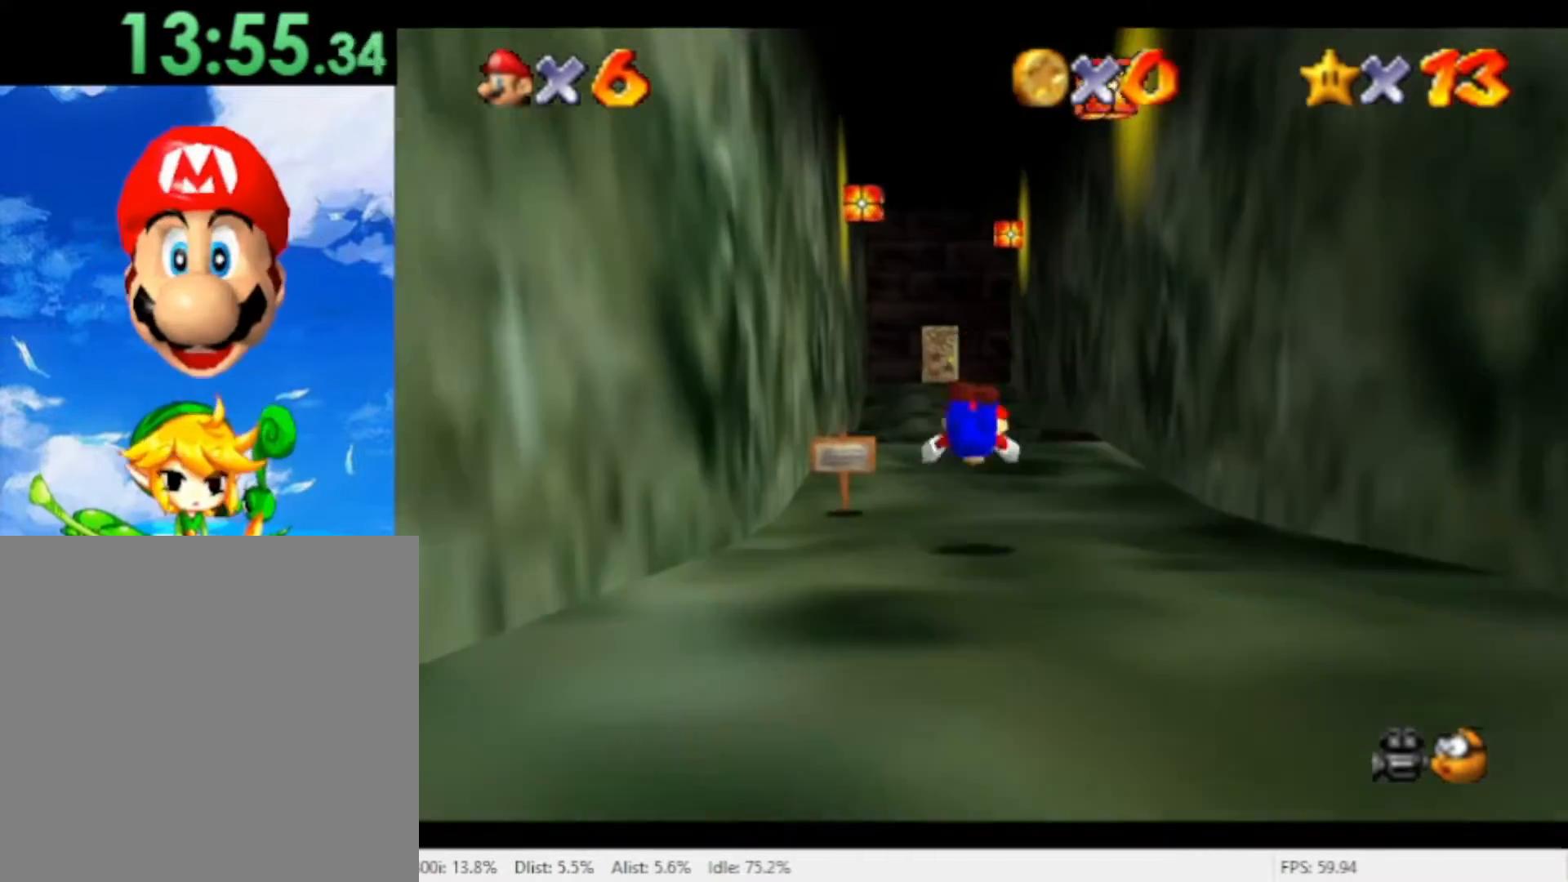
{"buttons": [], "left_stick": "up", "right_stick": "center", "events": [[233, "A", "down"], [233, "left_stick", "up-left"], [333, "A", "up"], [400, "left_stick", "up"]]}
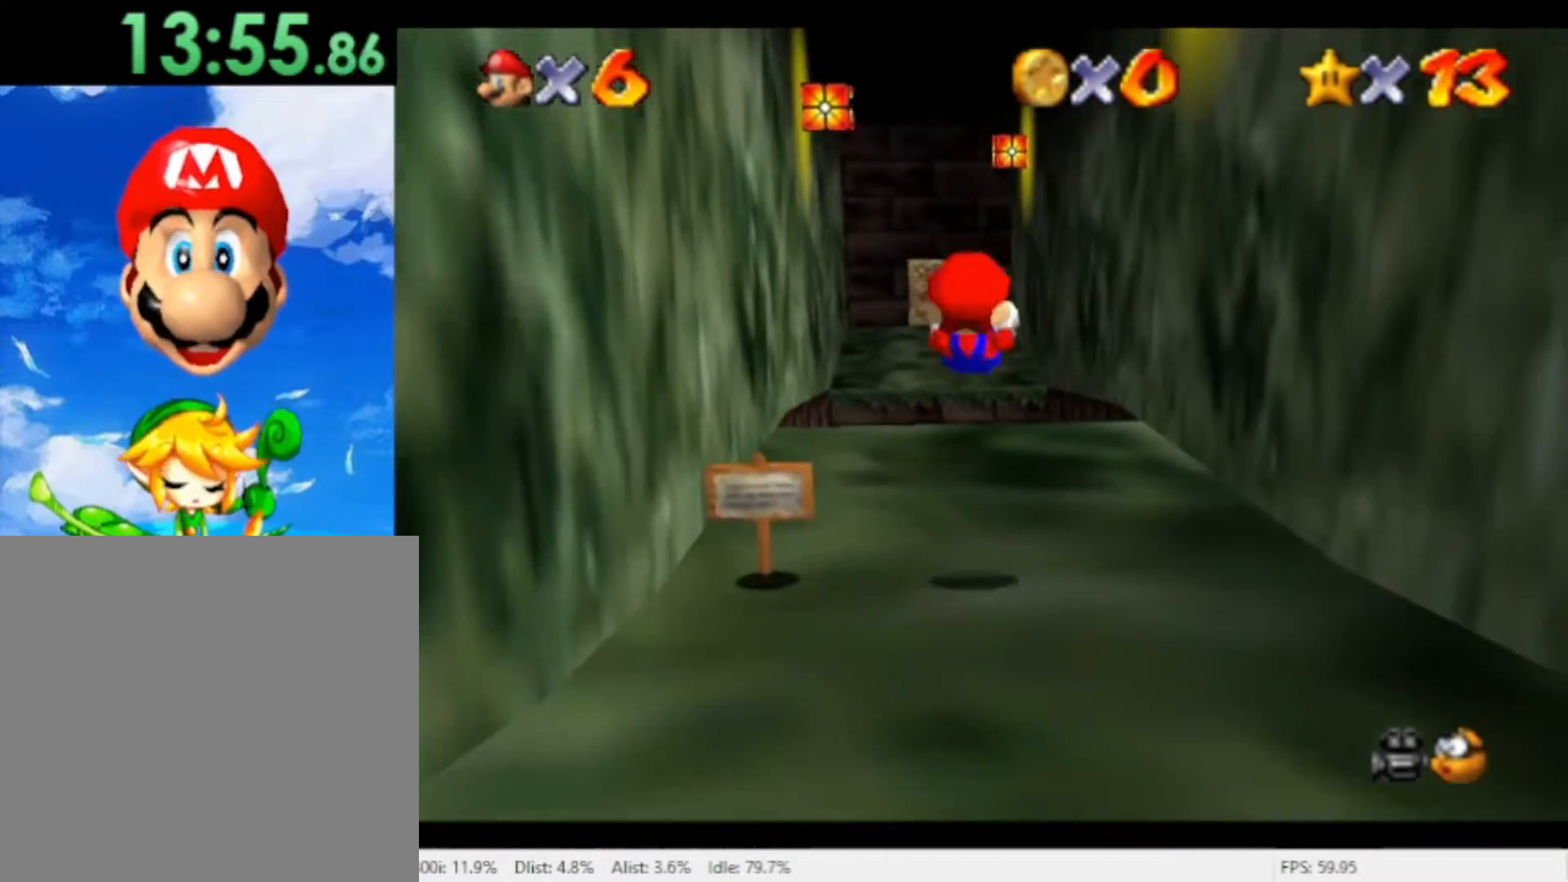
{"buttons": ["A", "R1"], "left_stick": "up", "right_stick": "center", "events": [[467, "R1", "down"], [500, "A", "down"]]}
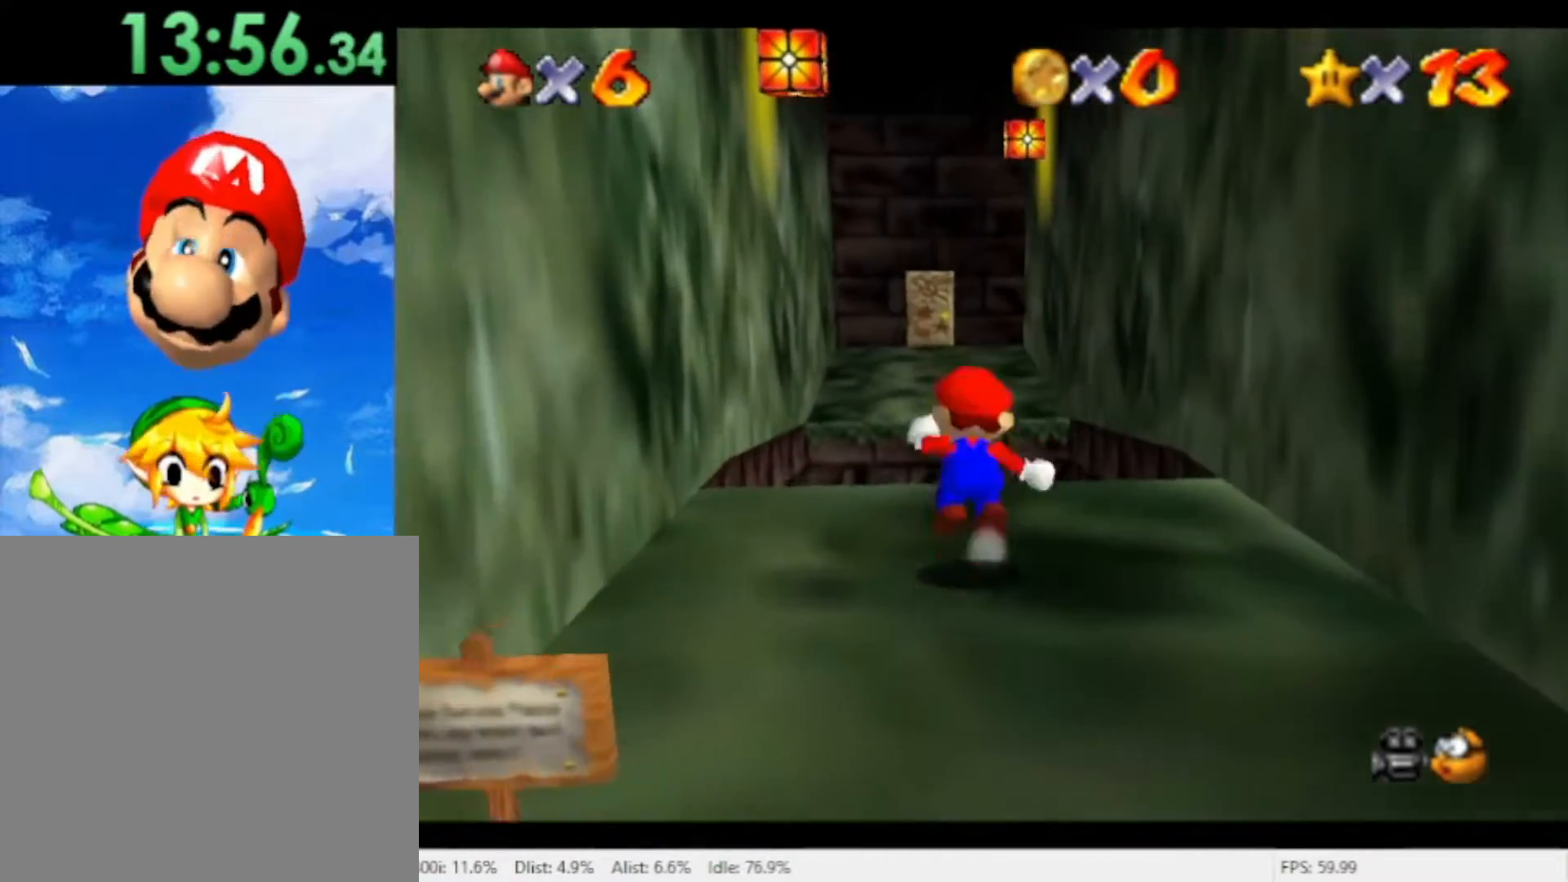
{"buttons": ["A", "R1"], "left_stick": "up-right", "right_stick": "center", "events": [[233, "left_stick", "up-right"]]}
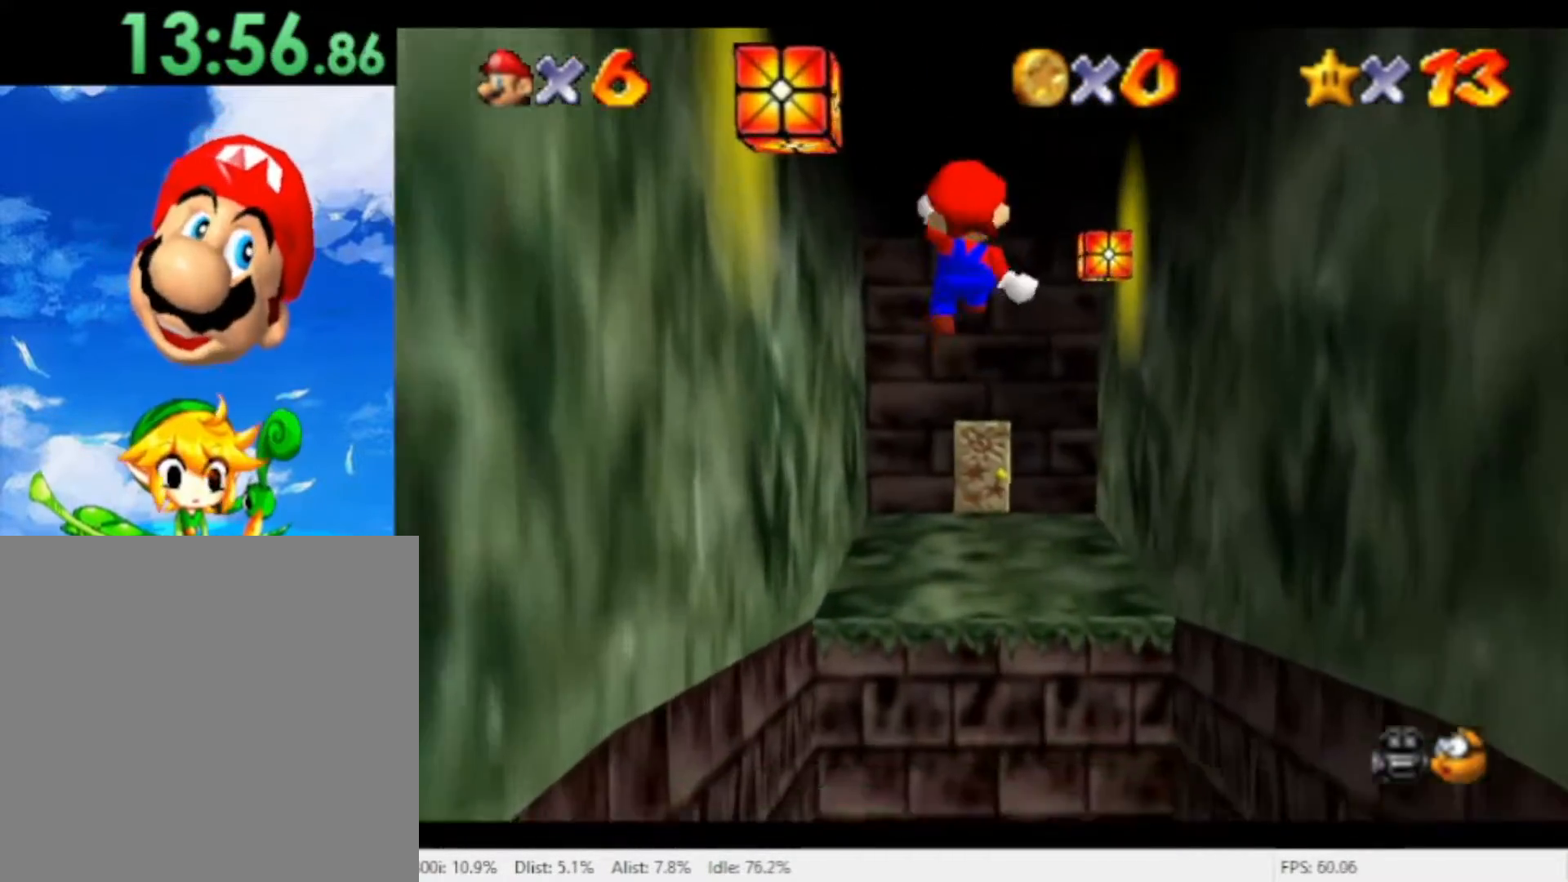
{"buttons": [], "left_stick": "up-right", "right_stick": "center", "events": [[400, "A", "up"], [433, "R1", "up"]]}
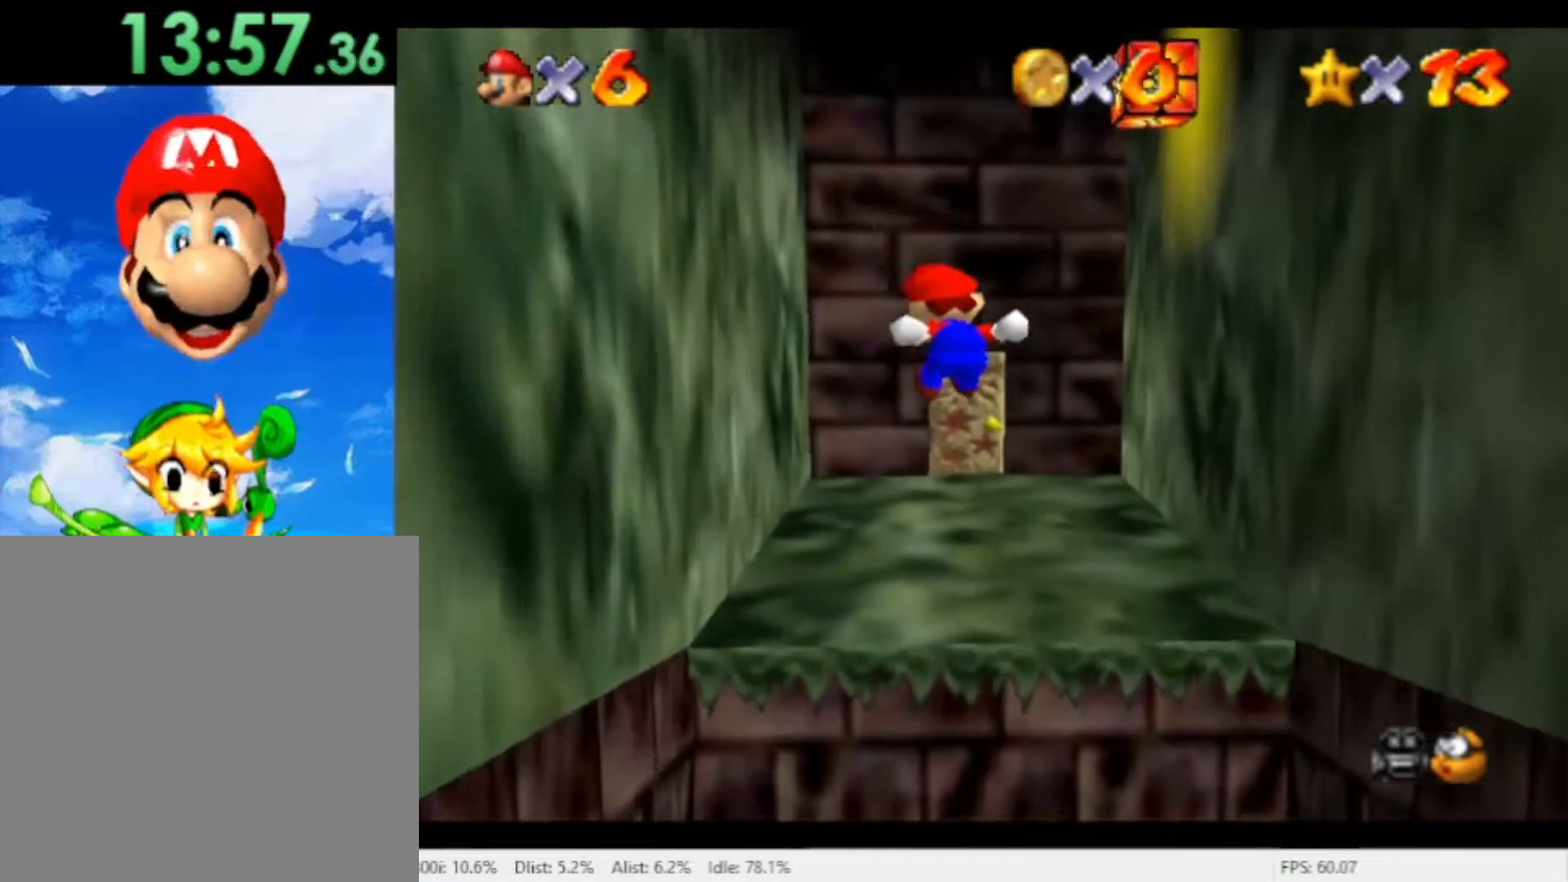
{"buttons": [], "left_stick": "up-right", "right_stick": "center", "events": []}
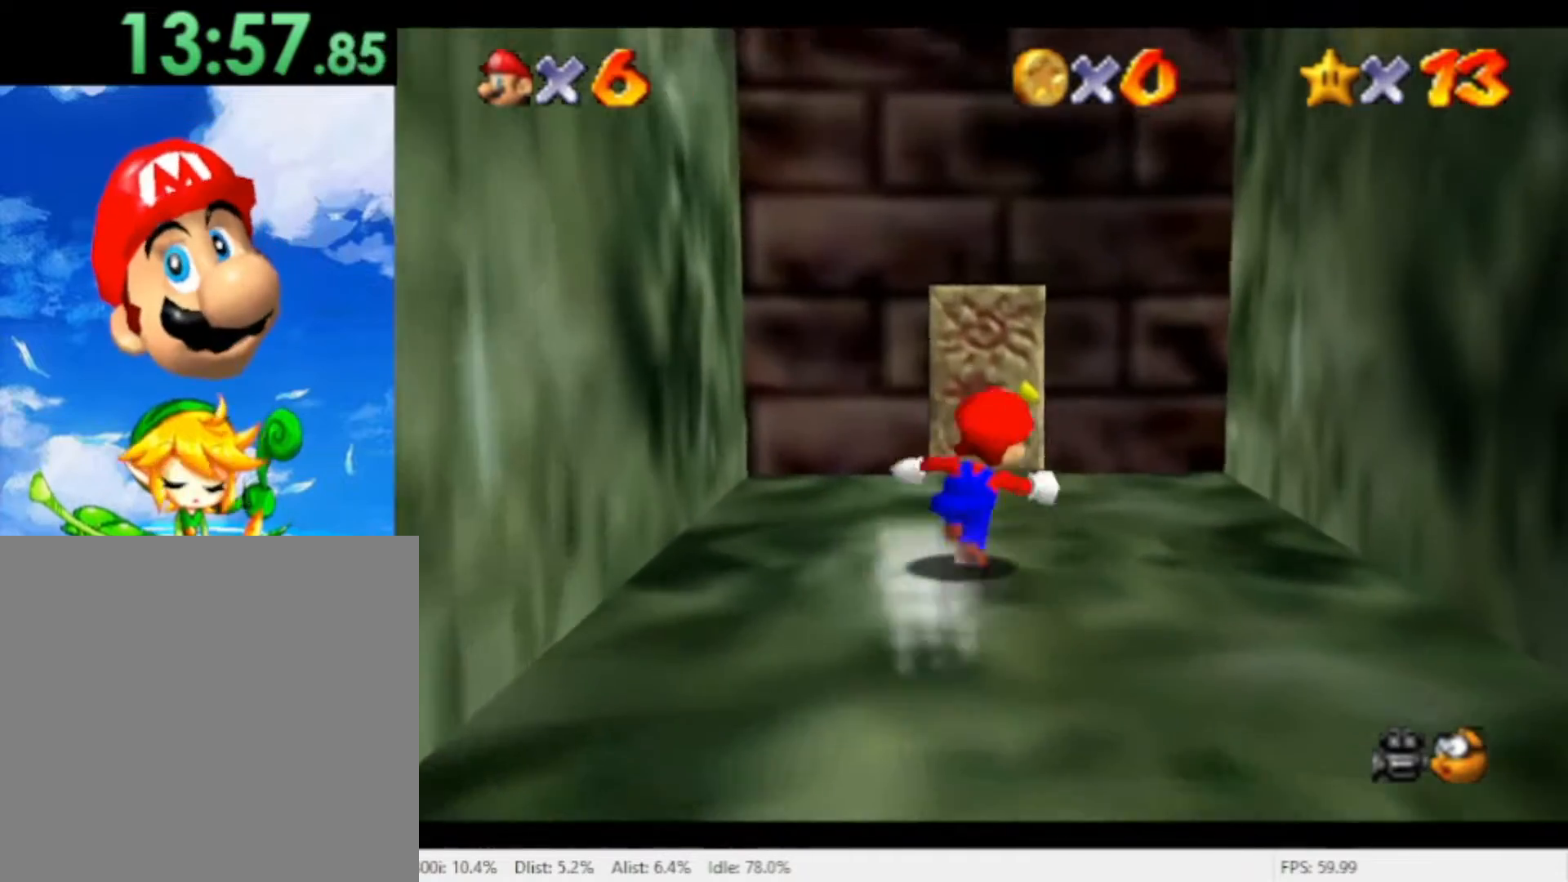
{"buttons": [], "left_stick": "up", "right_stick": "center", "events": [[133, "left_stick", "up"], [333, "left_stick", "up-left"], [467, "left_stick", "up"]]}
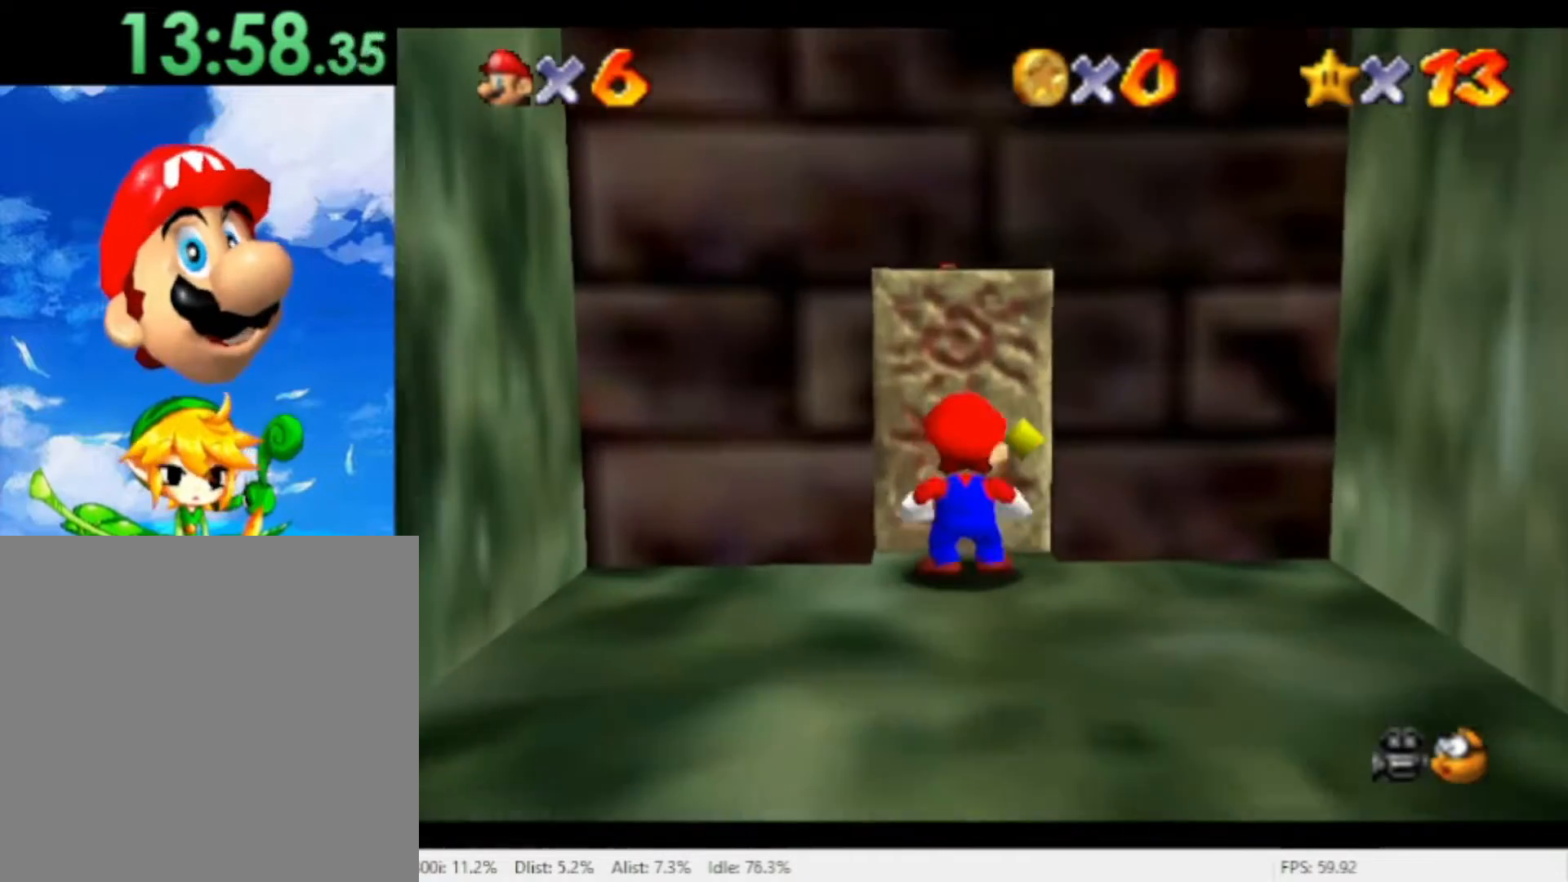
{"buttons": [], "left_stick": "center", "right_stick": "center", "events": [[333, "left_stick", "center"]]}